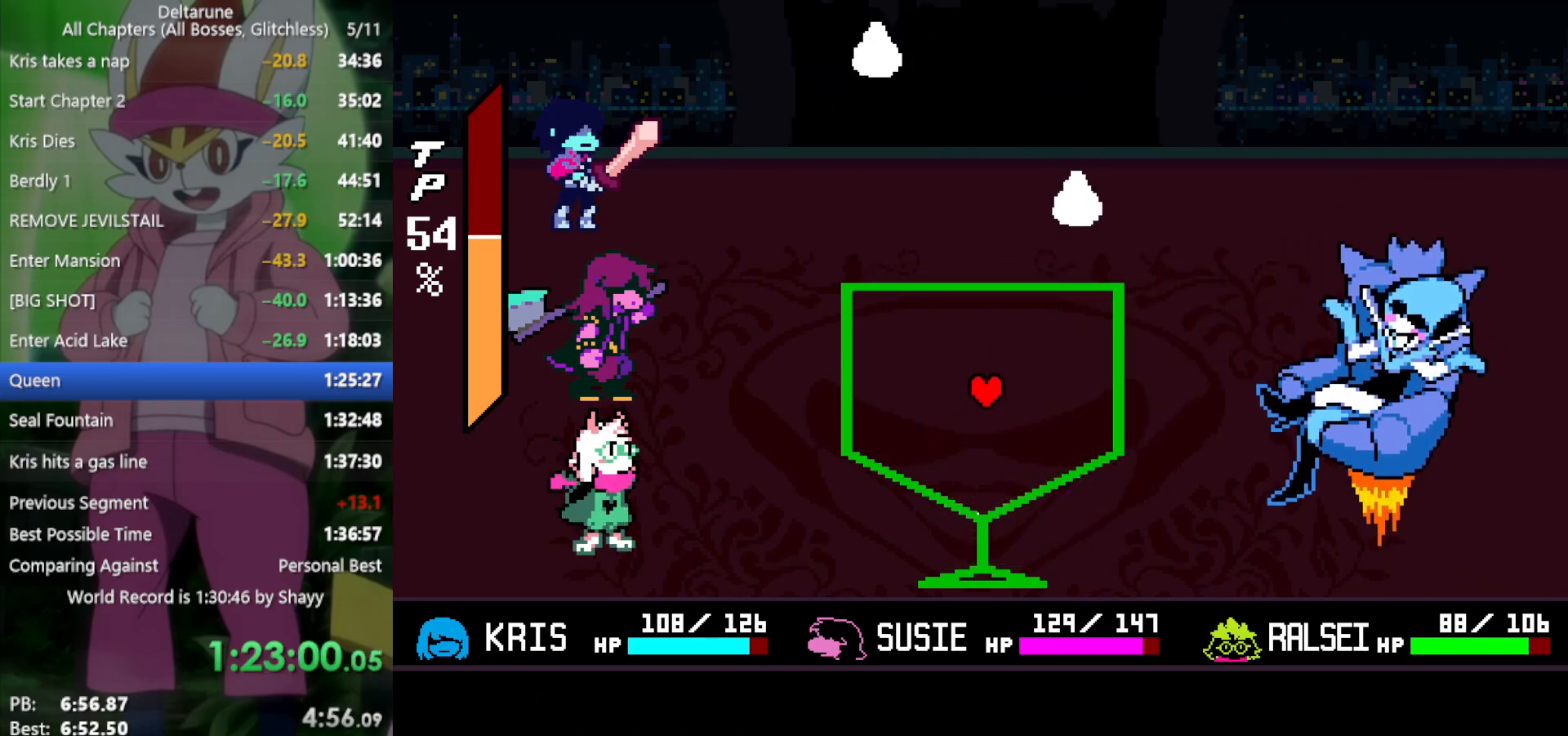
Gameplay with keyboard; each line is a JSON object with the keys held at the frame after it. "events" lists presses ("down") and releases ("up") of "c", "ctrl", "down", "left", "return", "right", "shift", "up", "x" and "z" between this image and that frame as [ms after this image, input, new state], when the widget could be followed in between. No other keys are recorded. Mouse input is not recorded.
{"keys": ["left"], "events": [[67, "right", "down"], [150, "up", "up"], [333, "right", "up"], [383, "left", "down"]]}
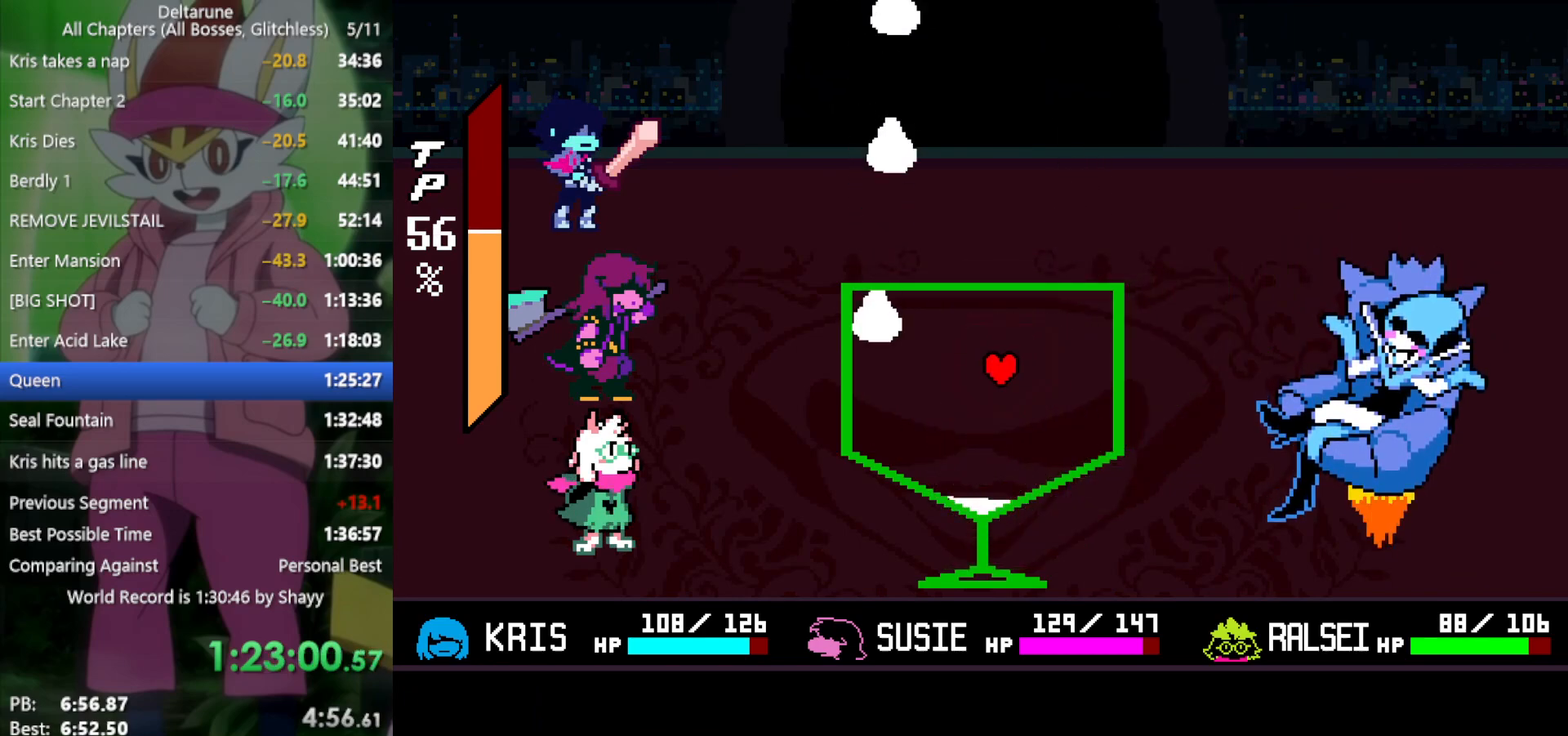
{"keys": [], "events": [[300, "left", "up"]]}
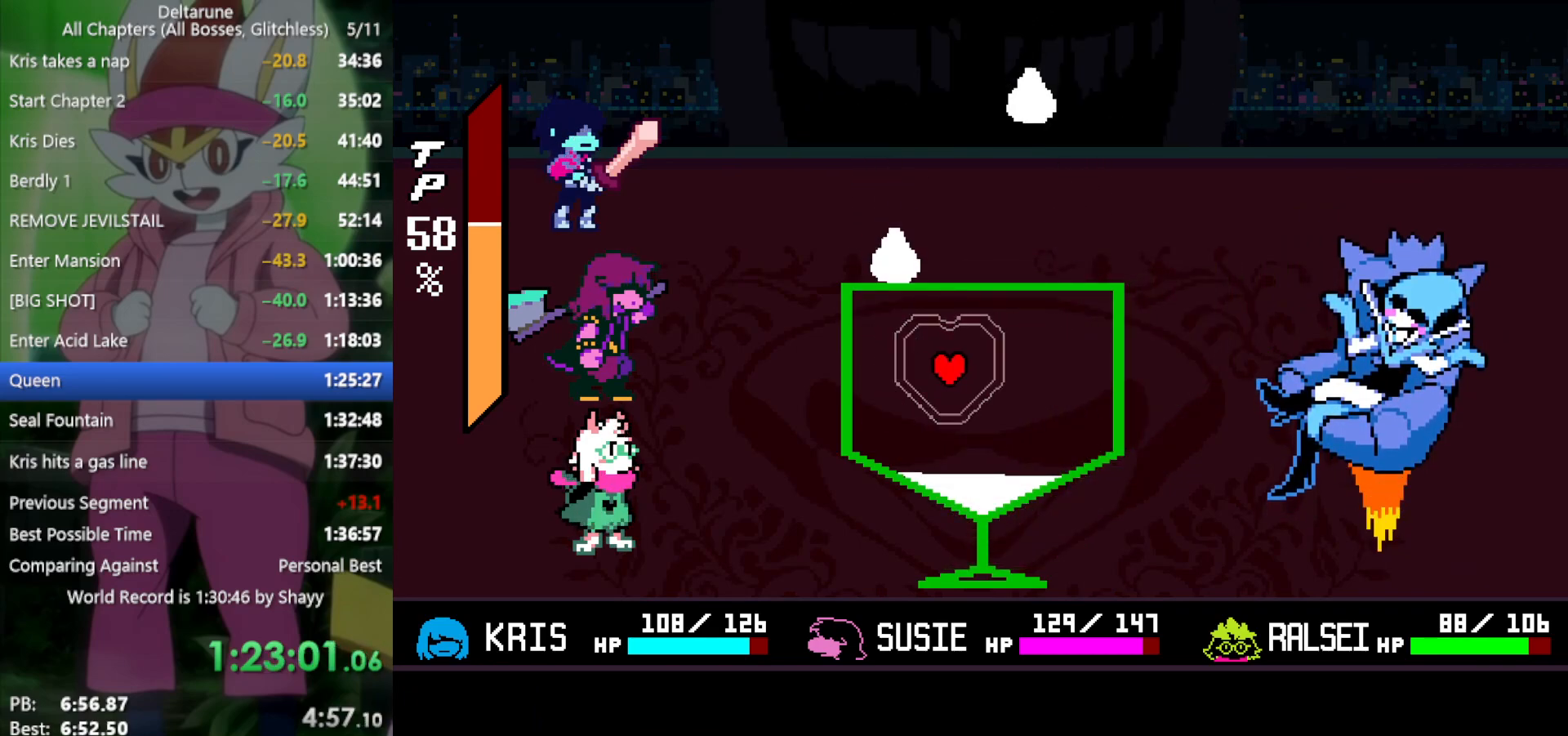
{"keys": ["left"], "events": [[250, "right", "down"], [433, "right", "up"], [483, "left", "down"]]}
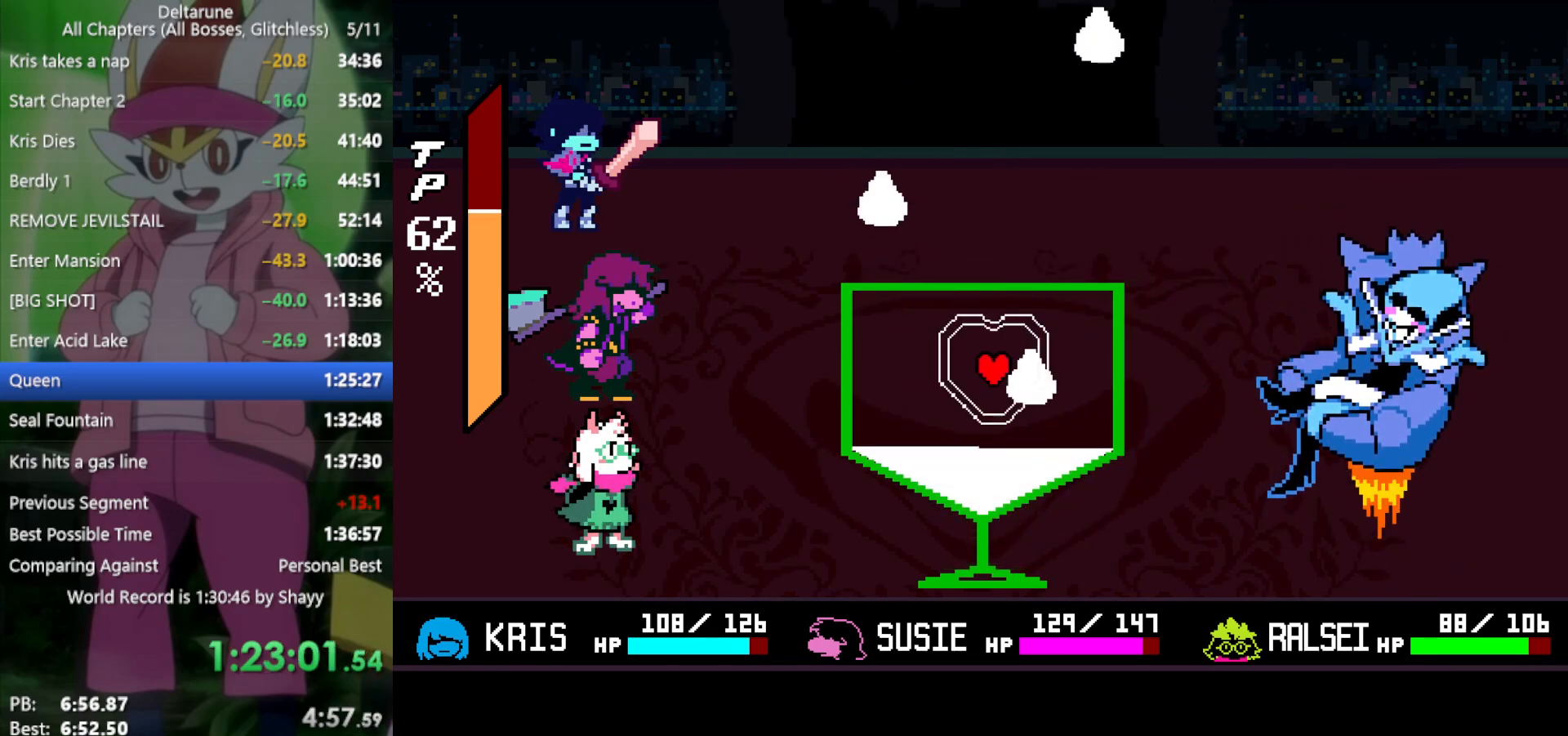
{"keys": ["right"], "events": [[300, "up", "down"], [350, "left", "up"], [400, "right", "down"], [400, "up", "up"]]}
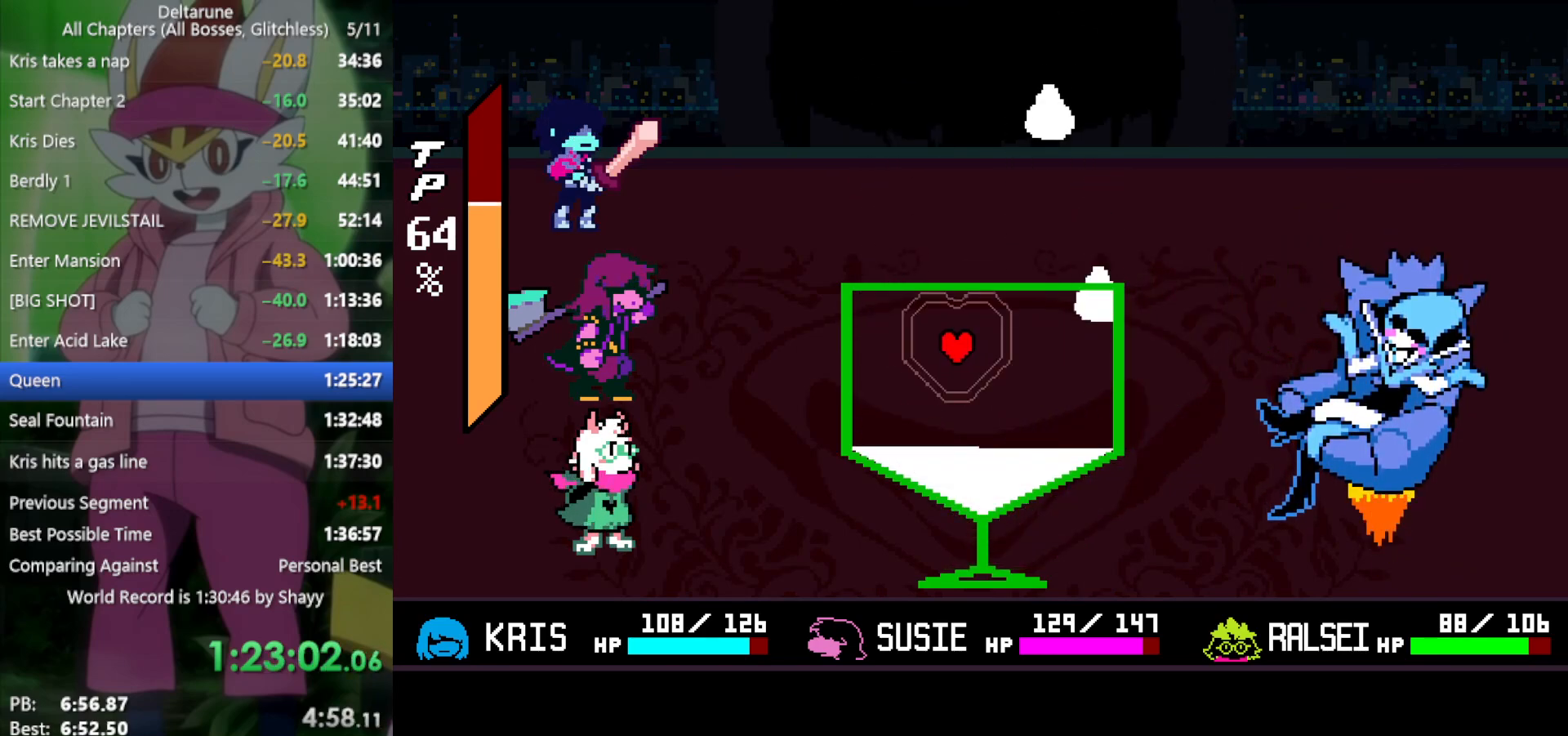
{"keys": ["right"], "events": [[217, "right", "up"], [500, "right", "down"]]}
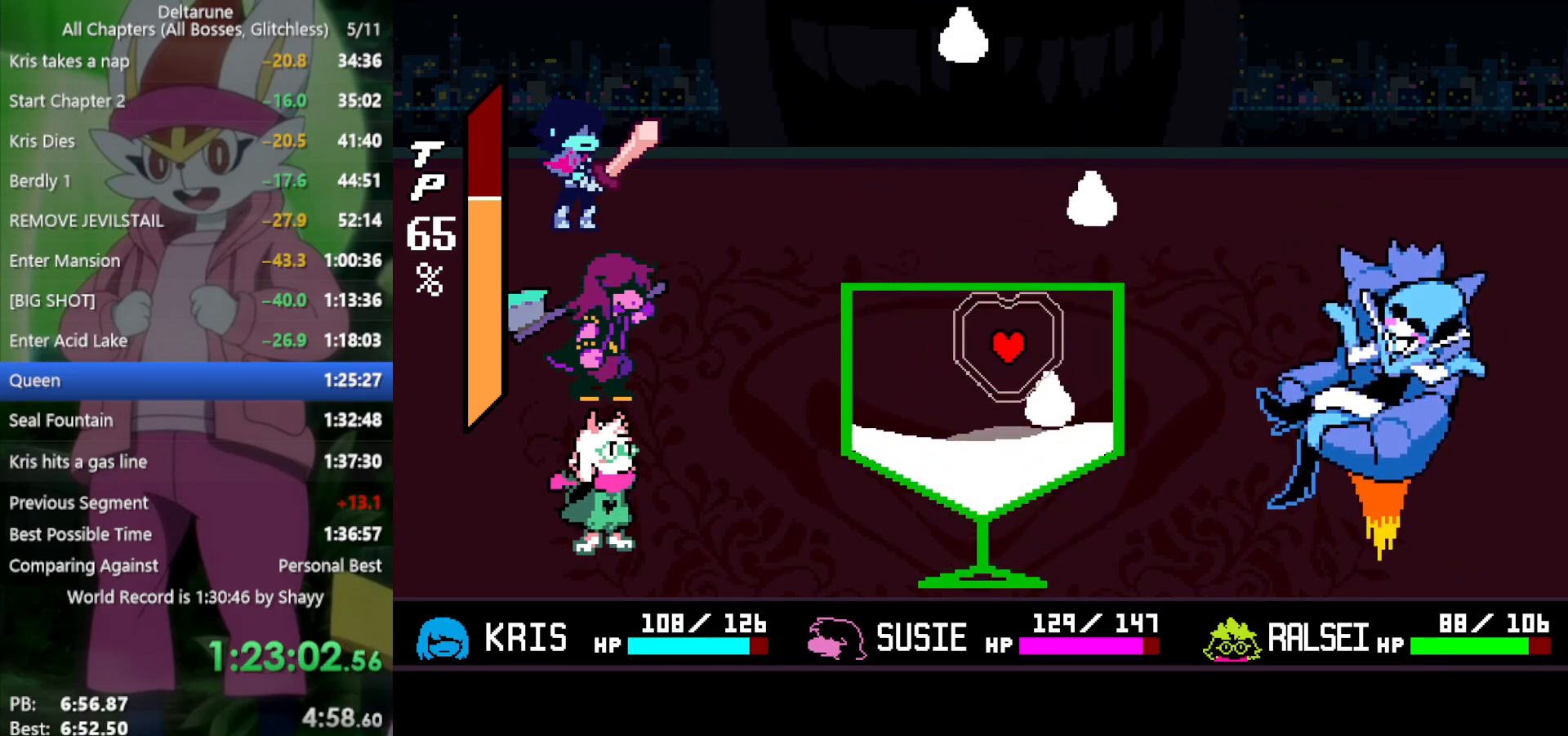
{"keys": ["up"], "events": [[183, "right", "up"], [500, "up", "down"]]}
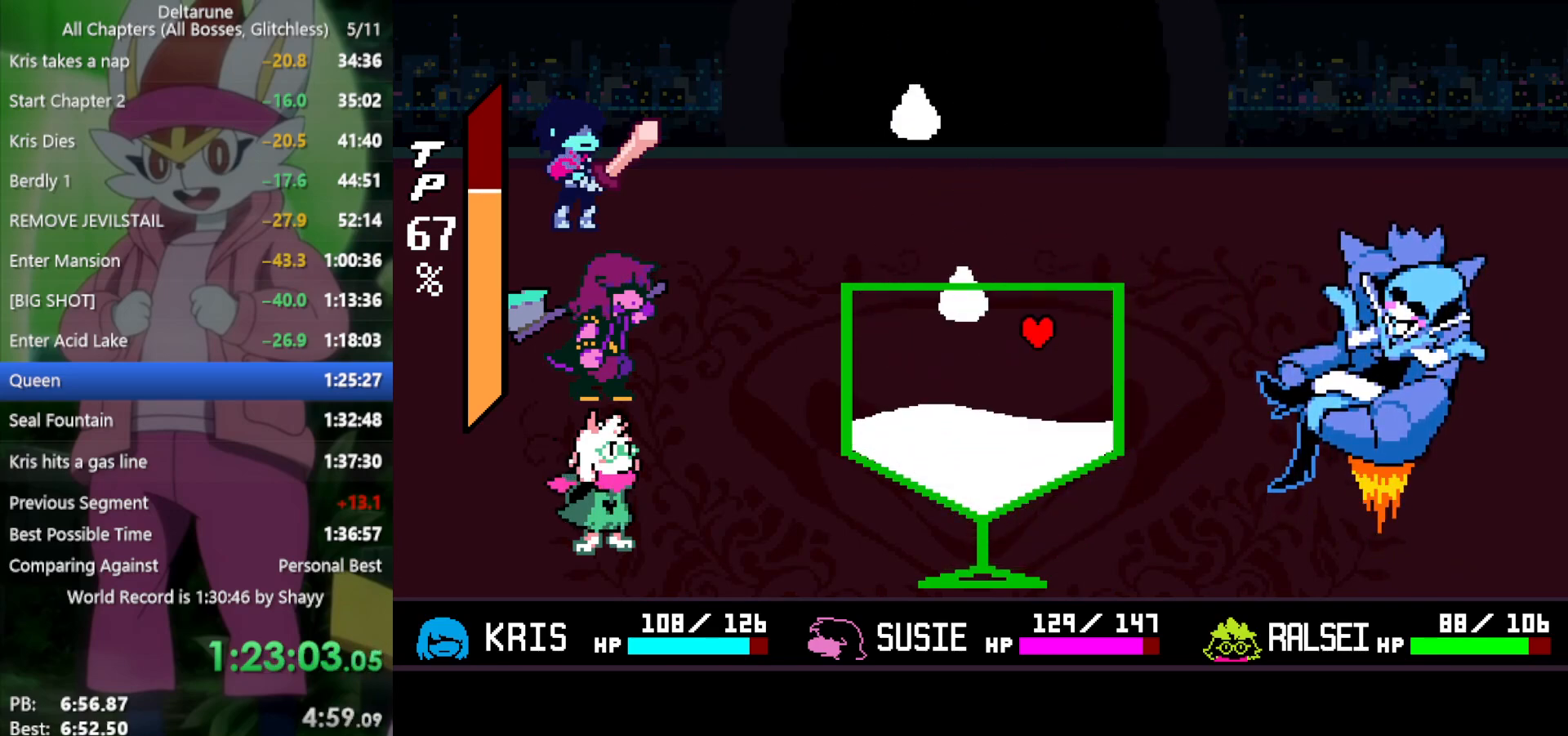
{"keys": ["left"], "events": [[100, "left", "down"], [133, "up", "up"]]}
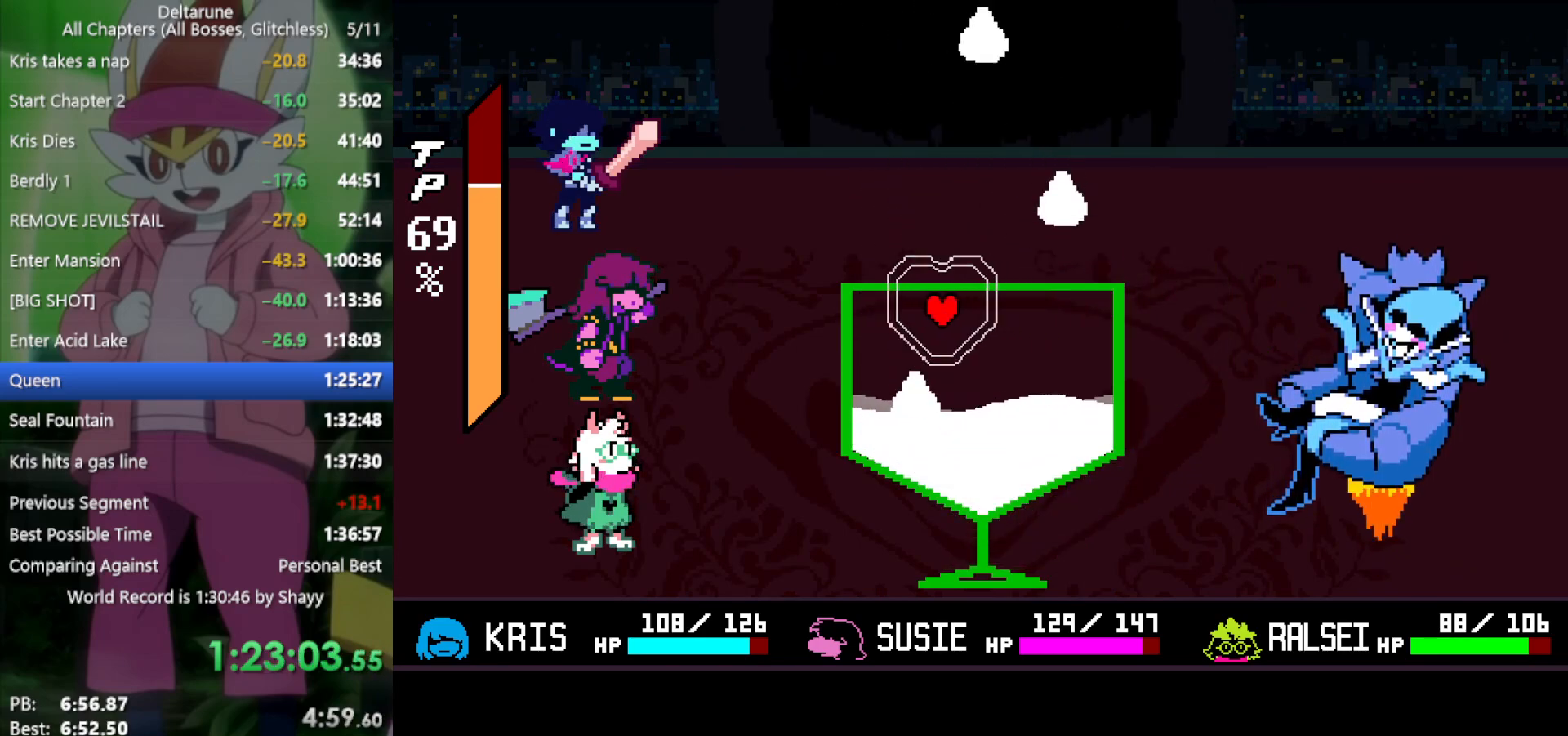
{"keys": [], "events": [[50, "left", "up"], [50, "right", "down"], [467, "right", "up"]]}
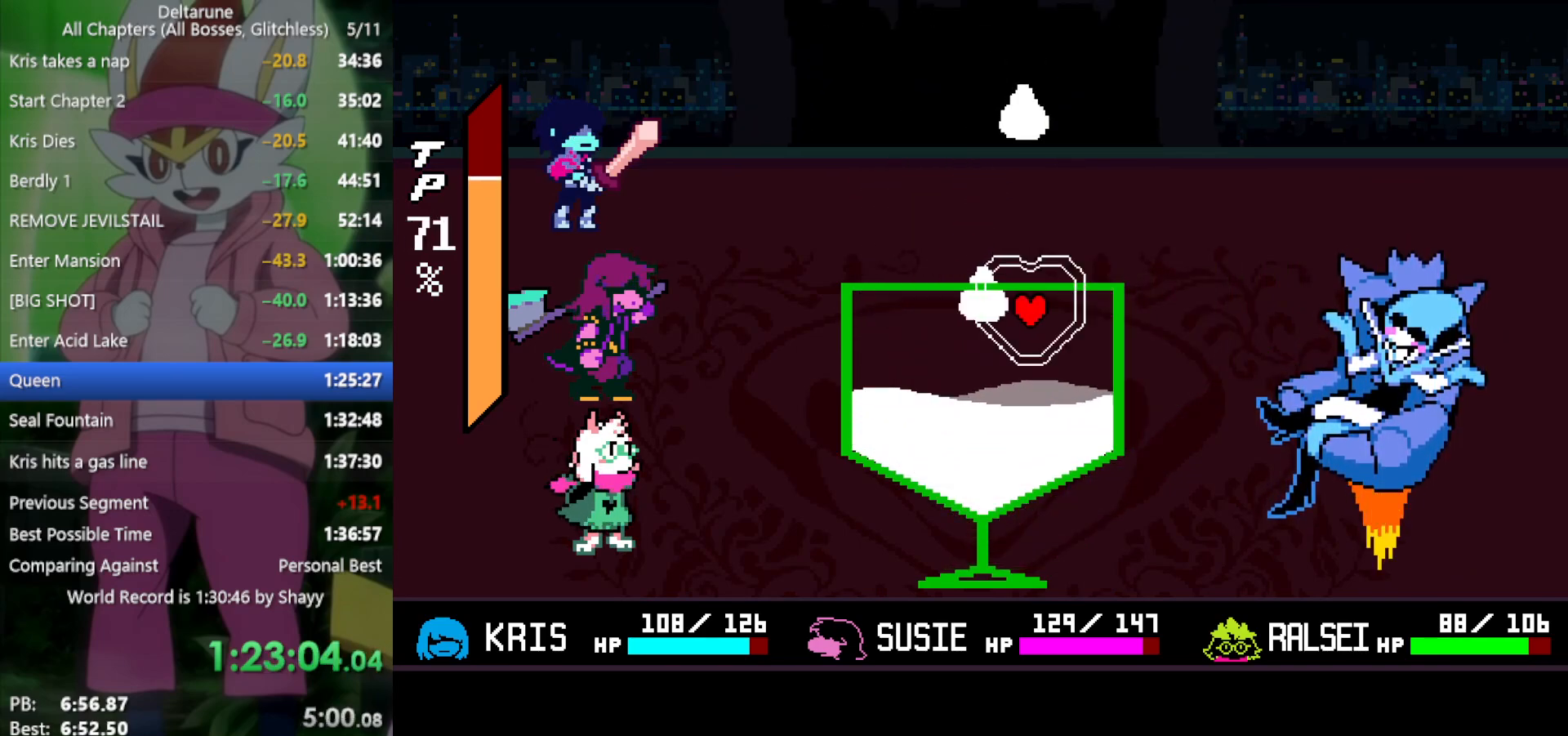
{"keys": ["right"], "events": [[100, "left", "down"], [417, "left", "up"], [467, "right", "down"]]}
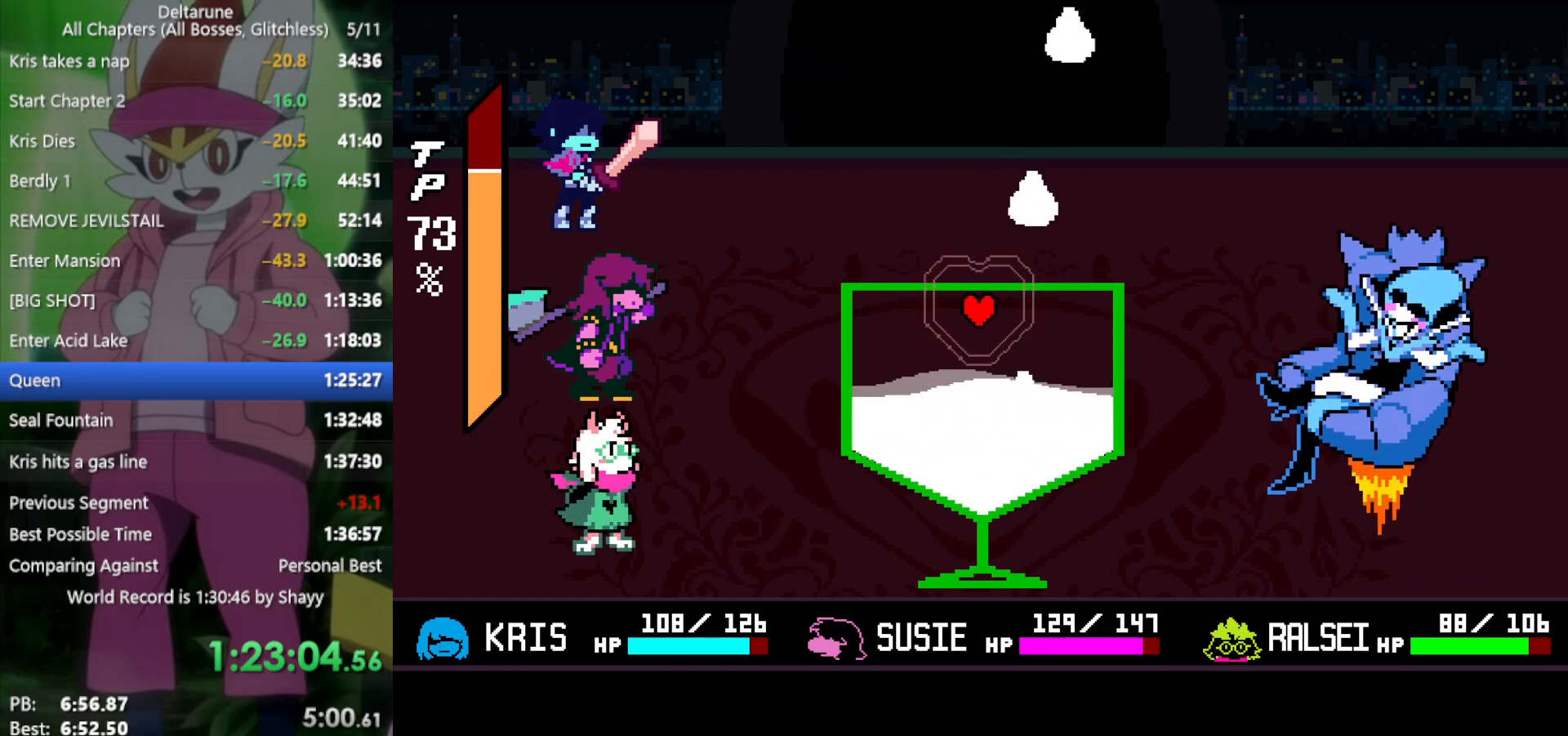
{"keys": ["right"], "events": [[100, "right", "up"], [150, "up", "down"], [200, "left", "down"], [250, "up", "up"], [333, "left", "up"], [383, "right", "down"]]}
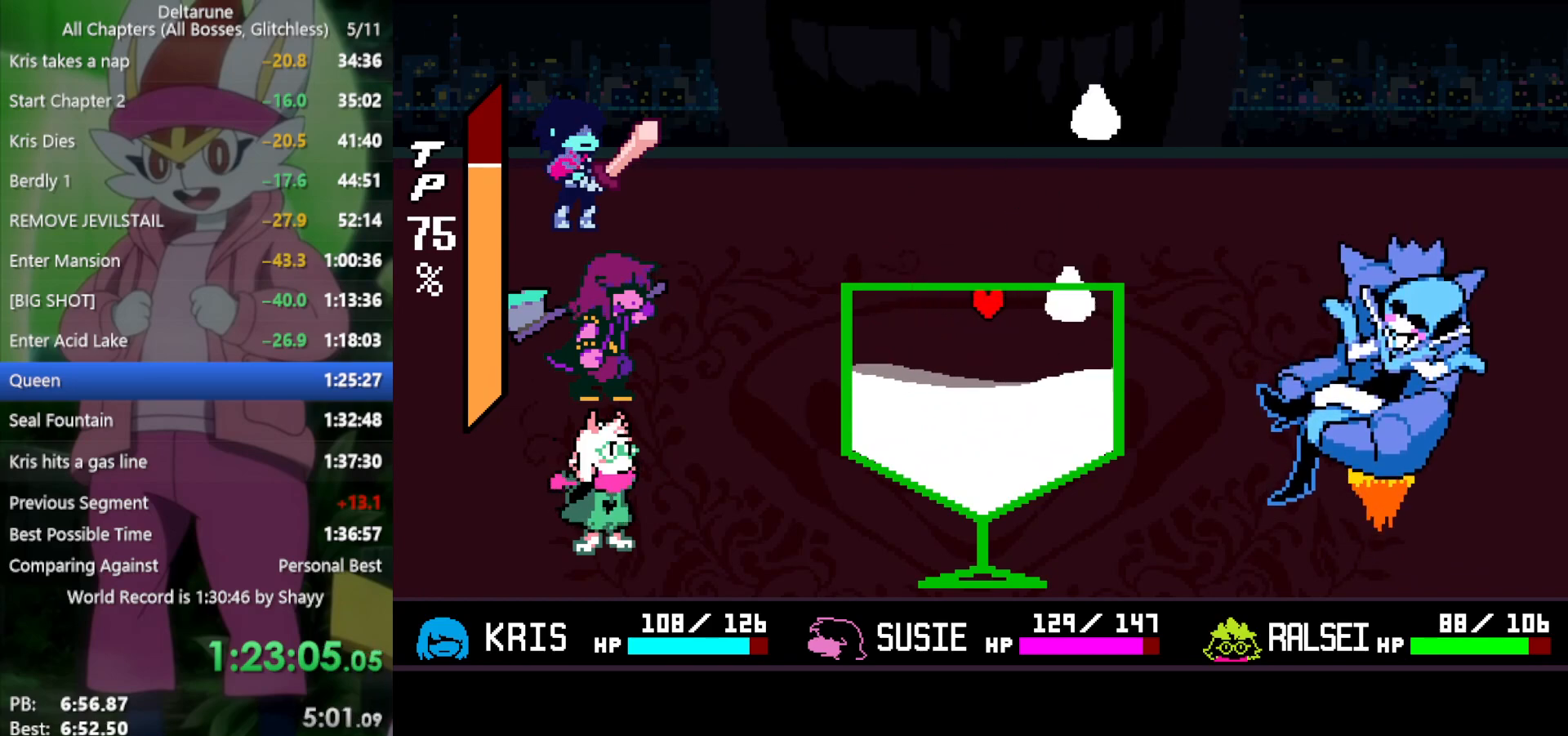
{"keys": ["left"], "events": [[383, "right", "up"], [433, "left", "down"]]}
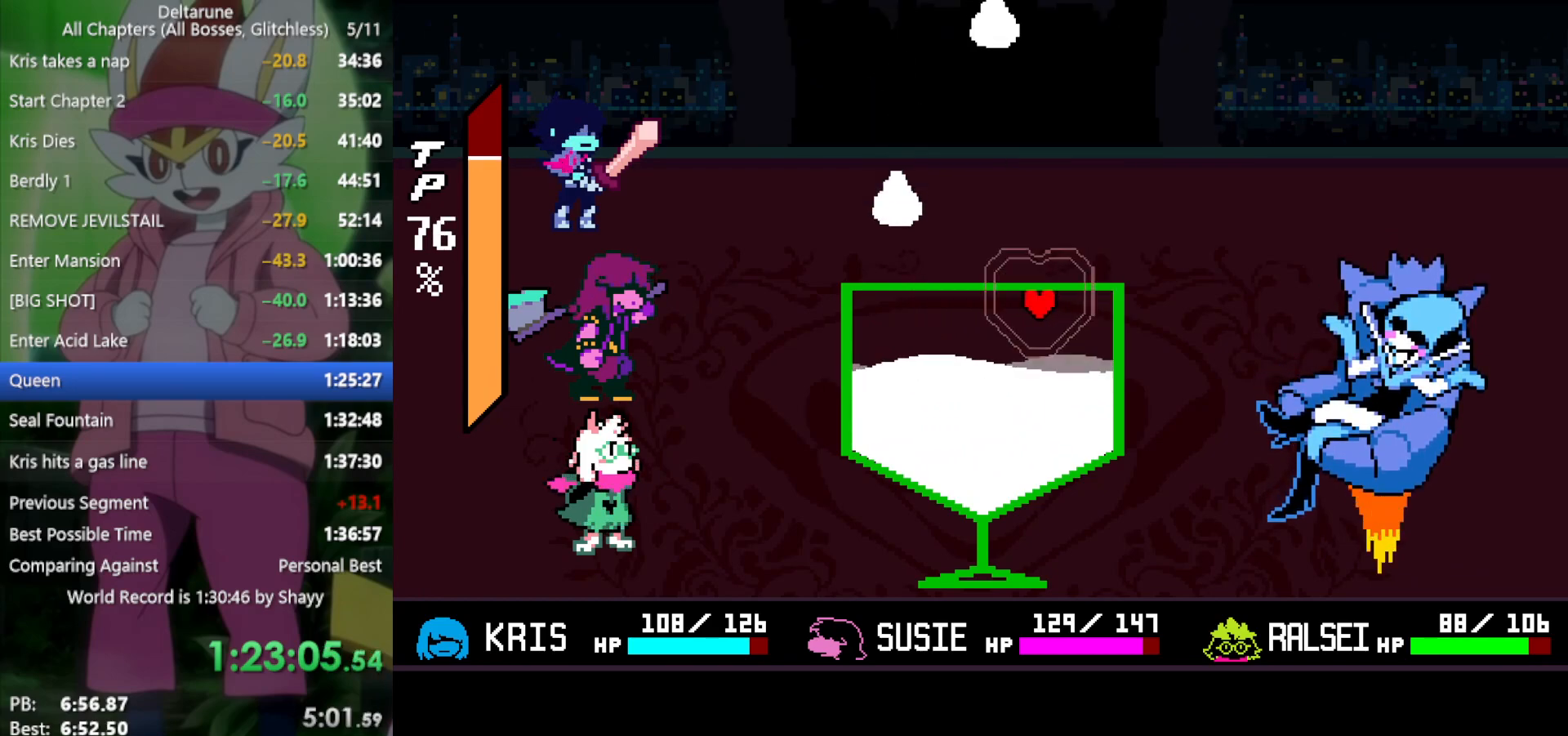
{"keys": [], "events": [[433, "left", "up"]]}
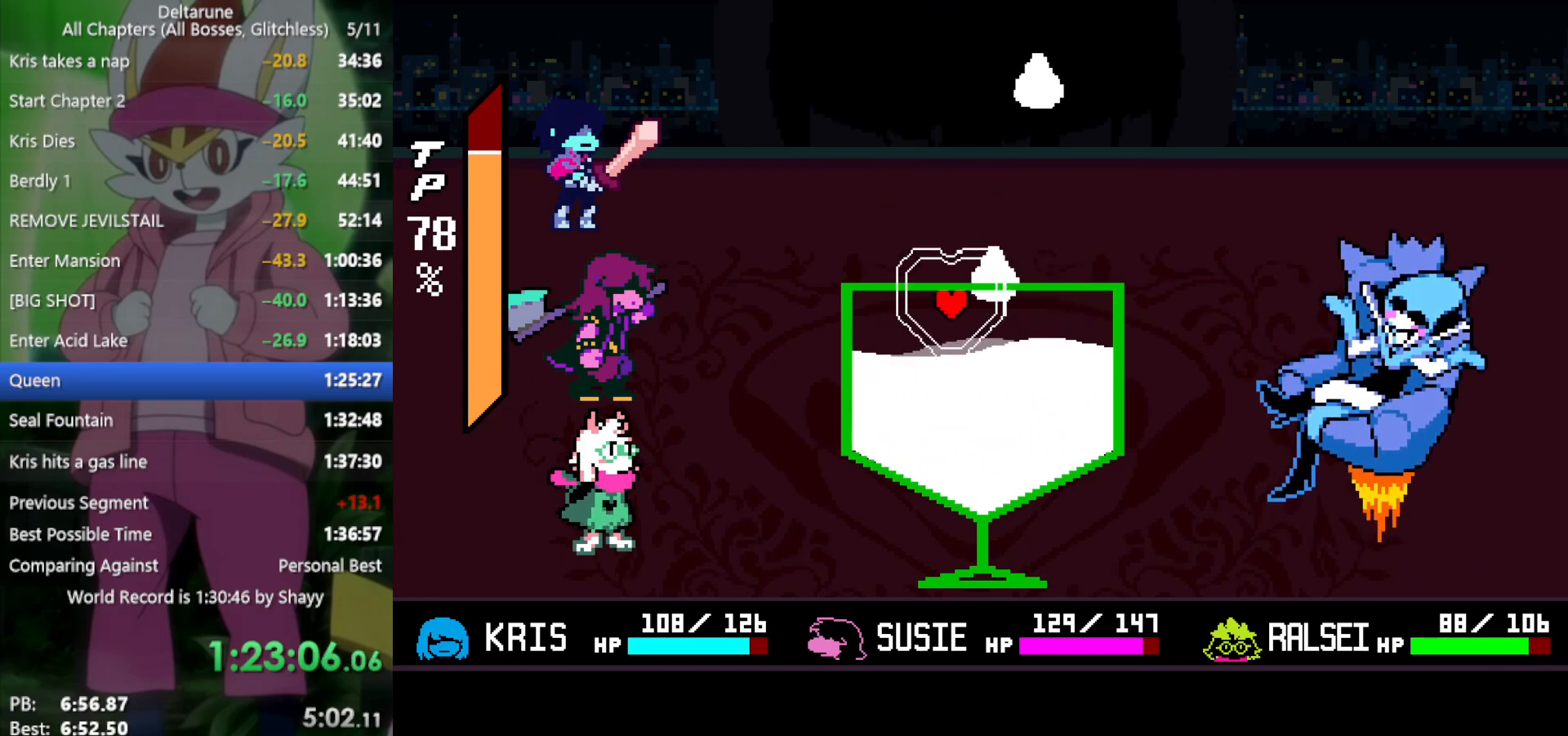
{"keys": [], "events": [[33, "right", "down"], [67, "up", "down"], [167, "right", "up"], [167, "up", "up"], [400, "right", "down"], [483, "right", "up"]]}
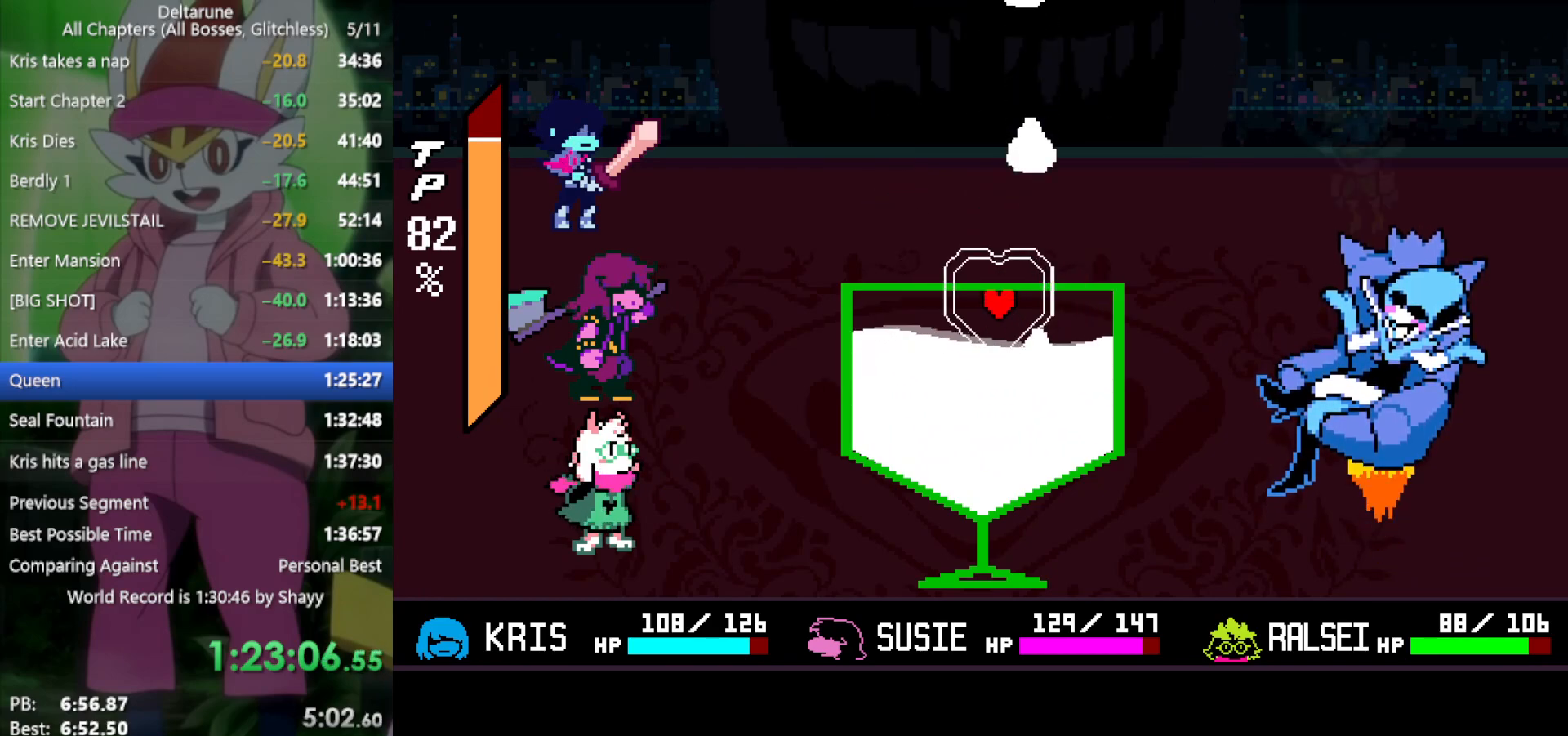
{"keys": ["x"], "events": [[83, "up", "down"], [133, "left", "down"], [183, "up", "up"], [267, "left", "up"], [450, "x", "down"]]}
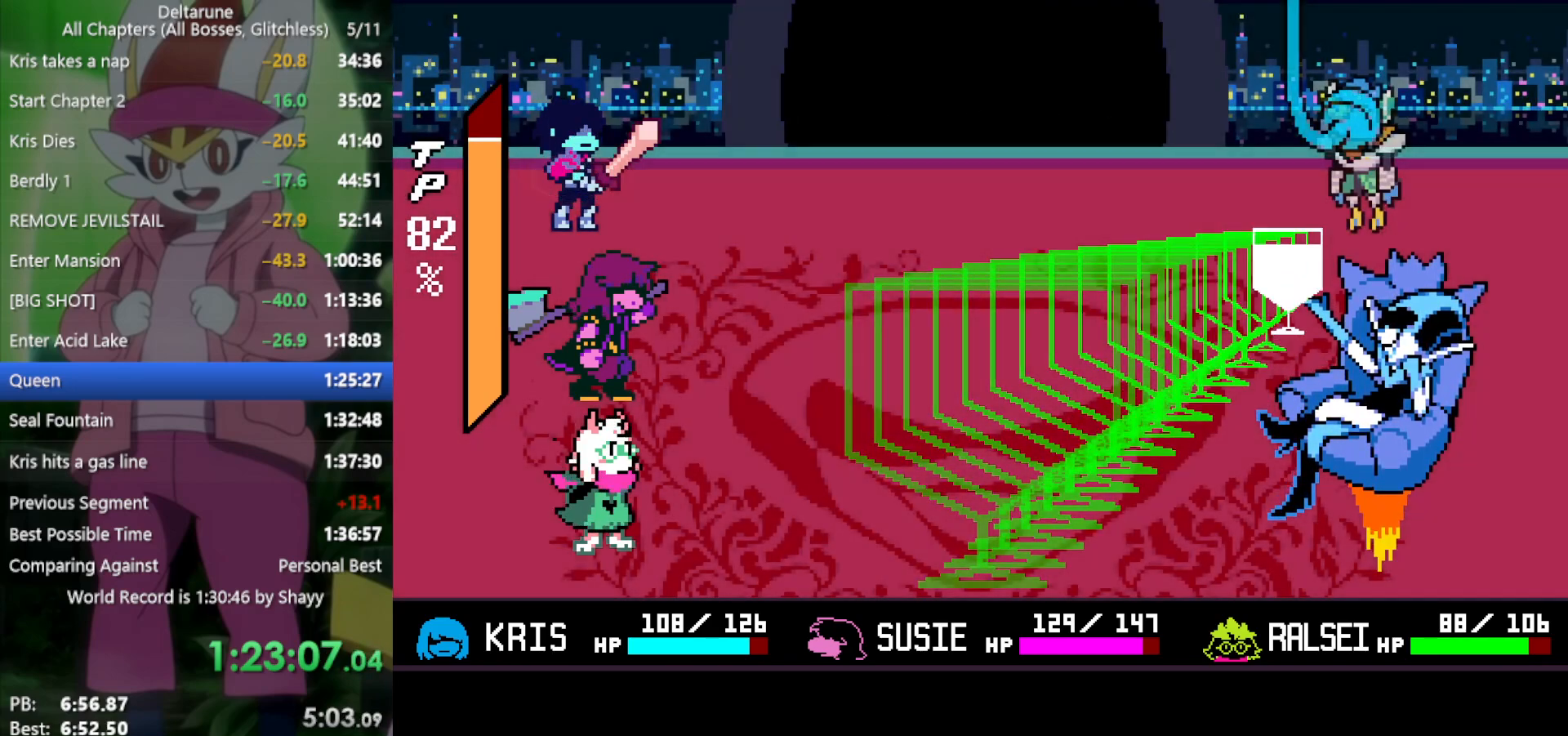
{"keys": ["x"], "events": []}
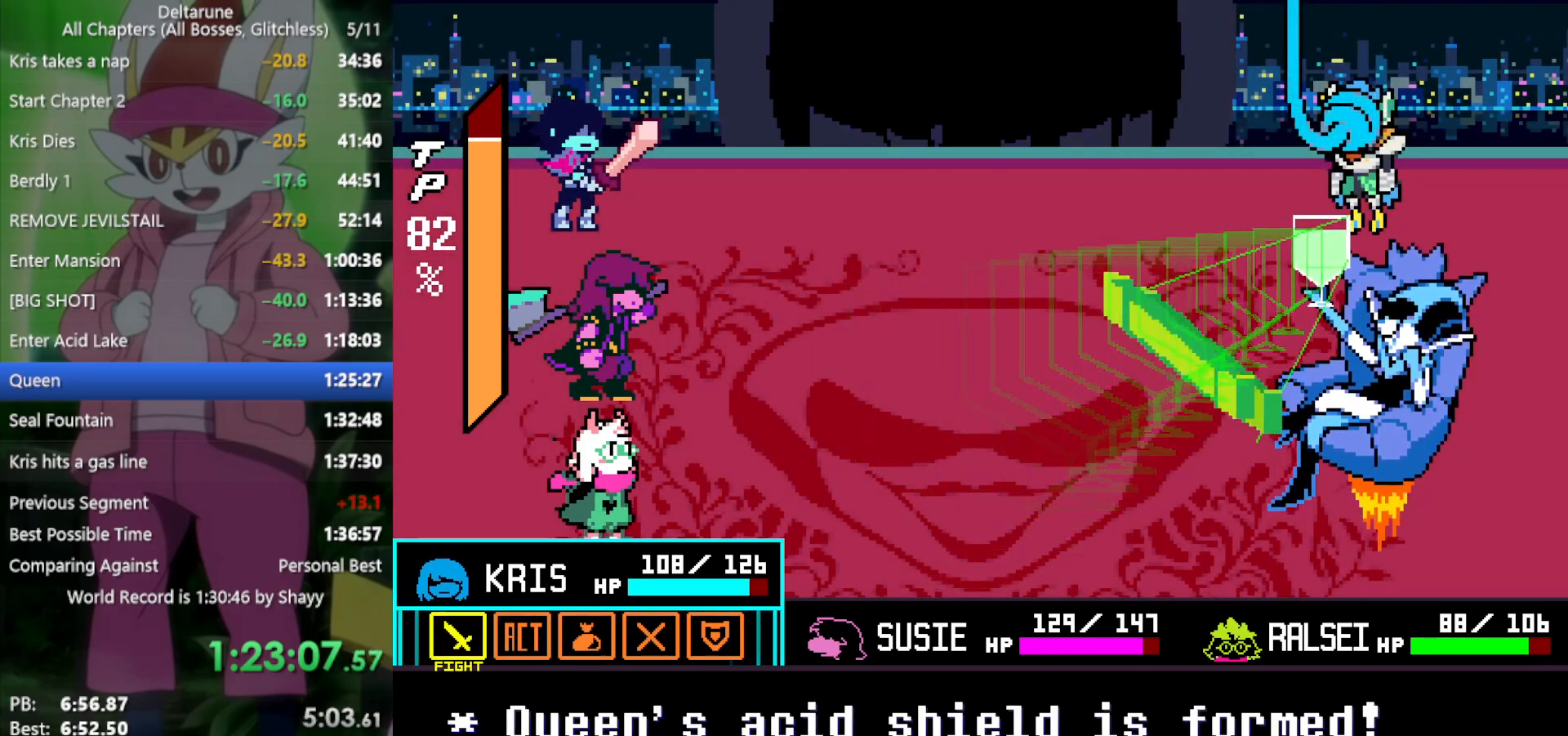
{"keys": ["x", "z"], "events": [[367, "left", "down"], [467, "left", "up"], [500, "z", "down"]]}
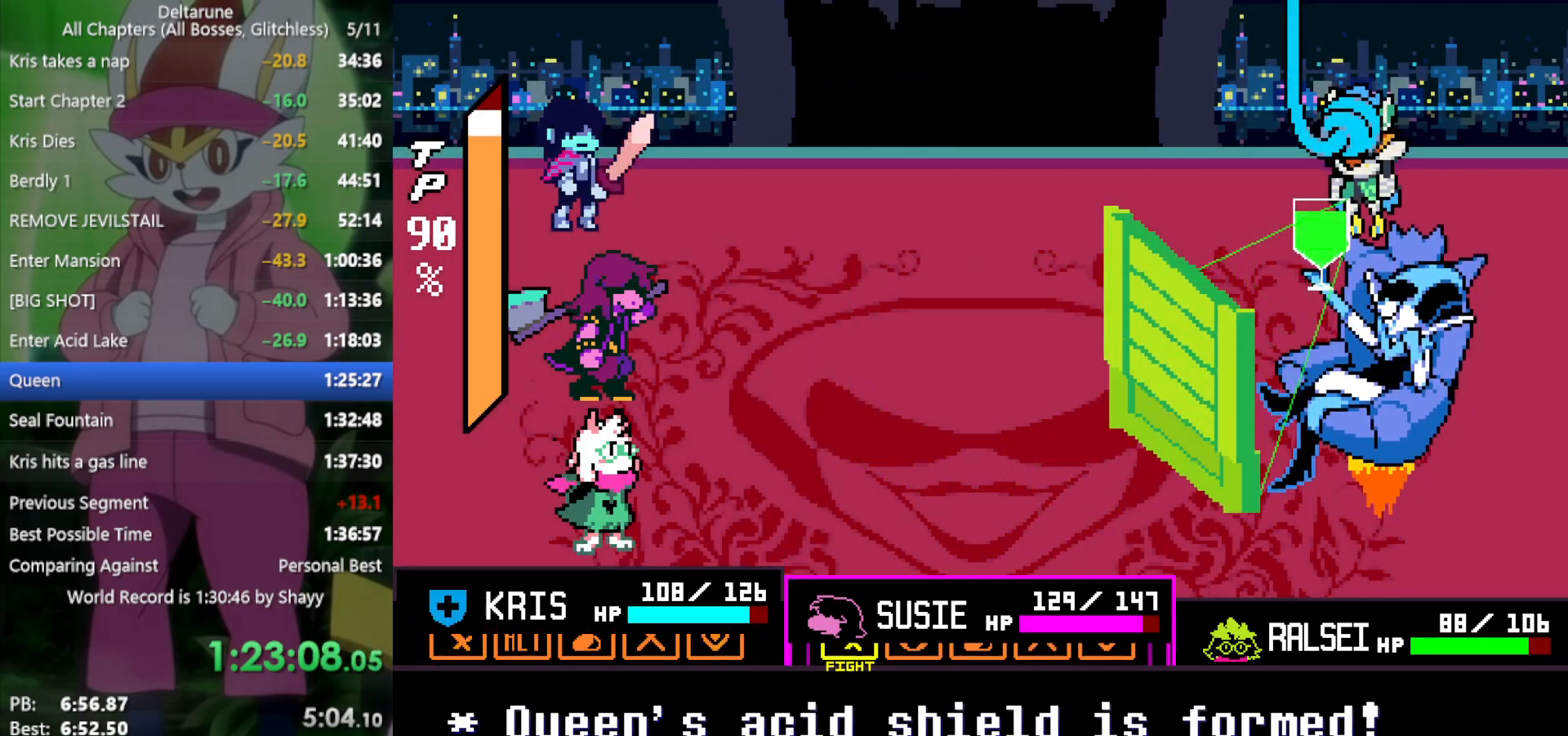
{"keys": ["x"], "events": [[100, "z", "up"], [150, "right", "down"], [233, "right", "up"], [283, "z", "down"], [367, "z", "up"]]}
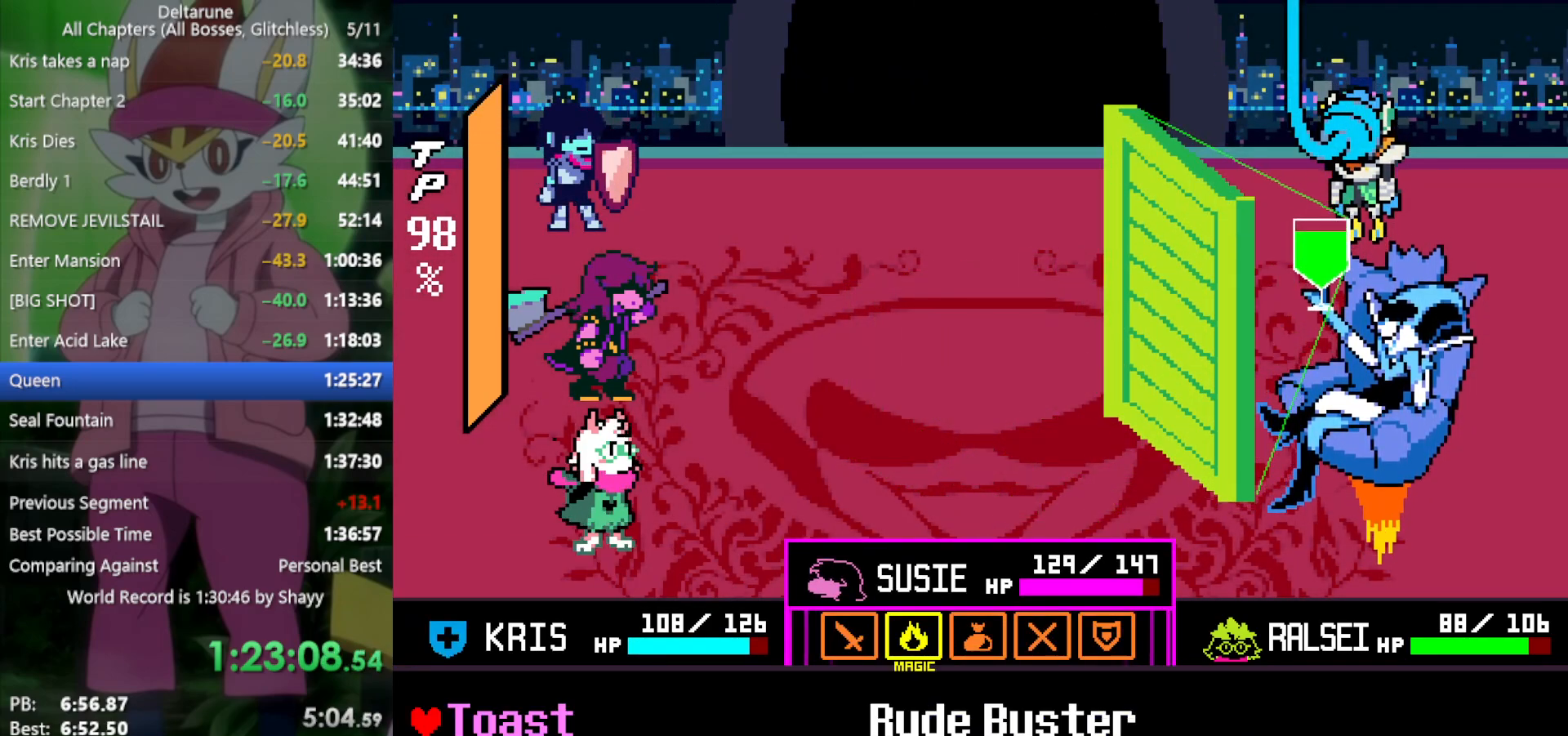
{"keys": ["x"], "events": [[233, "right", "down"], [333, "right", "up"], [333, "z", "down"], [467, "z", "up"]]}
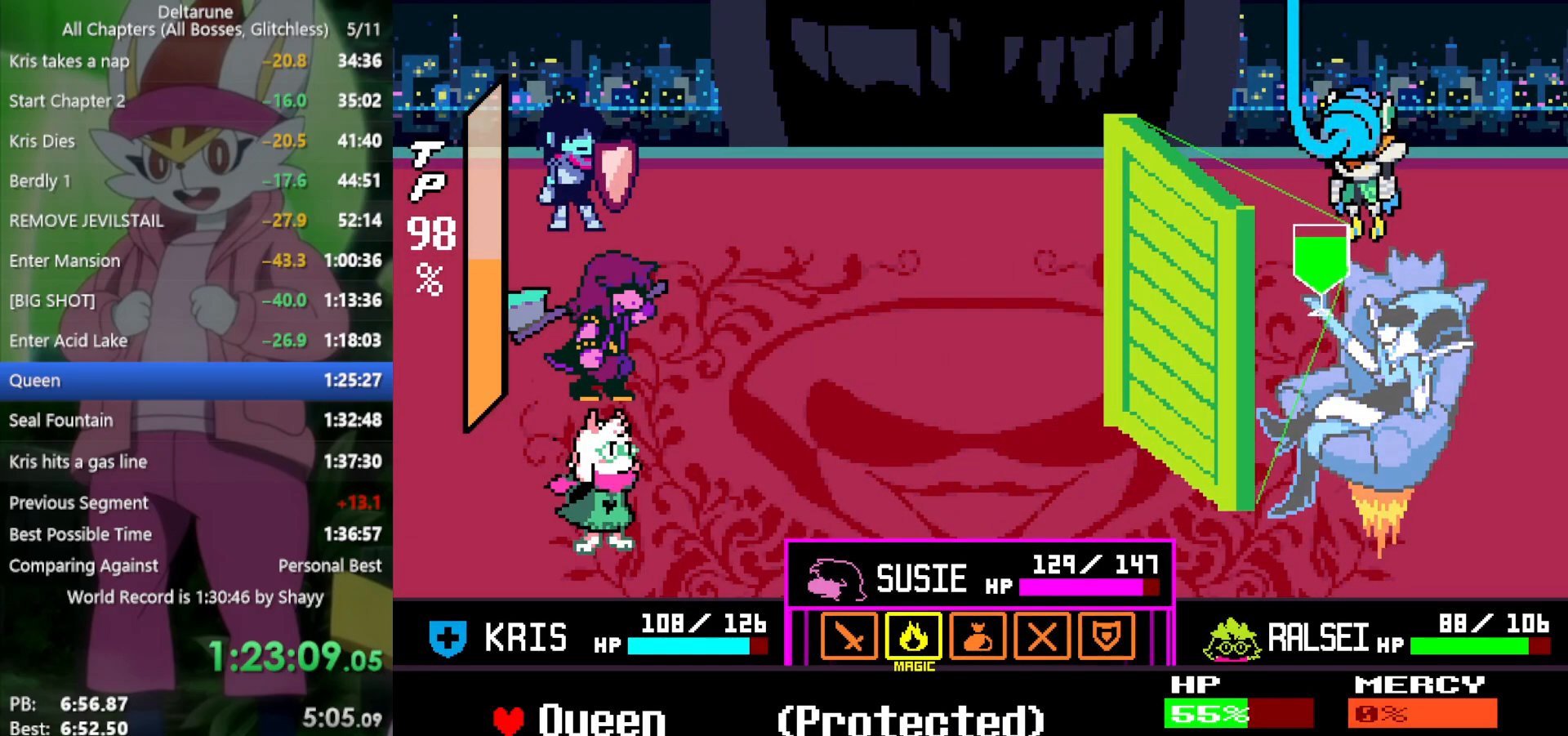
{"keys": ["x", "z"], "events": [[250, "left", "down"], [300, "left", "up"], [483, "z", "down"]]}
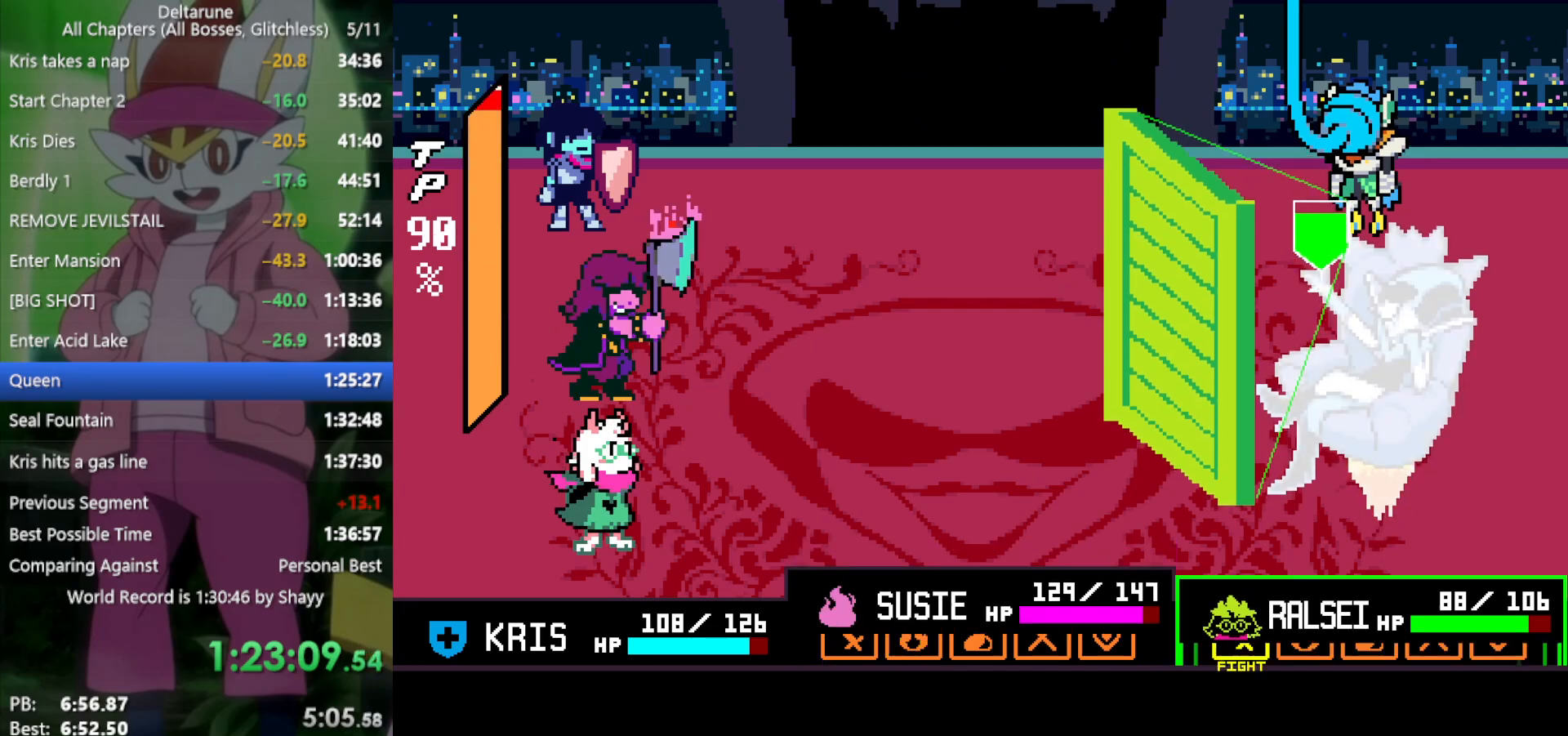
{"keys": ["x"], "events": [[117, "z", "up"], [250, "z", "down"], [300, "z", "up"], [383, "z", "down"], [433, "z", "up"]]}
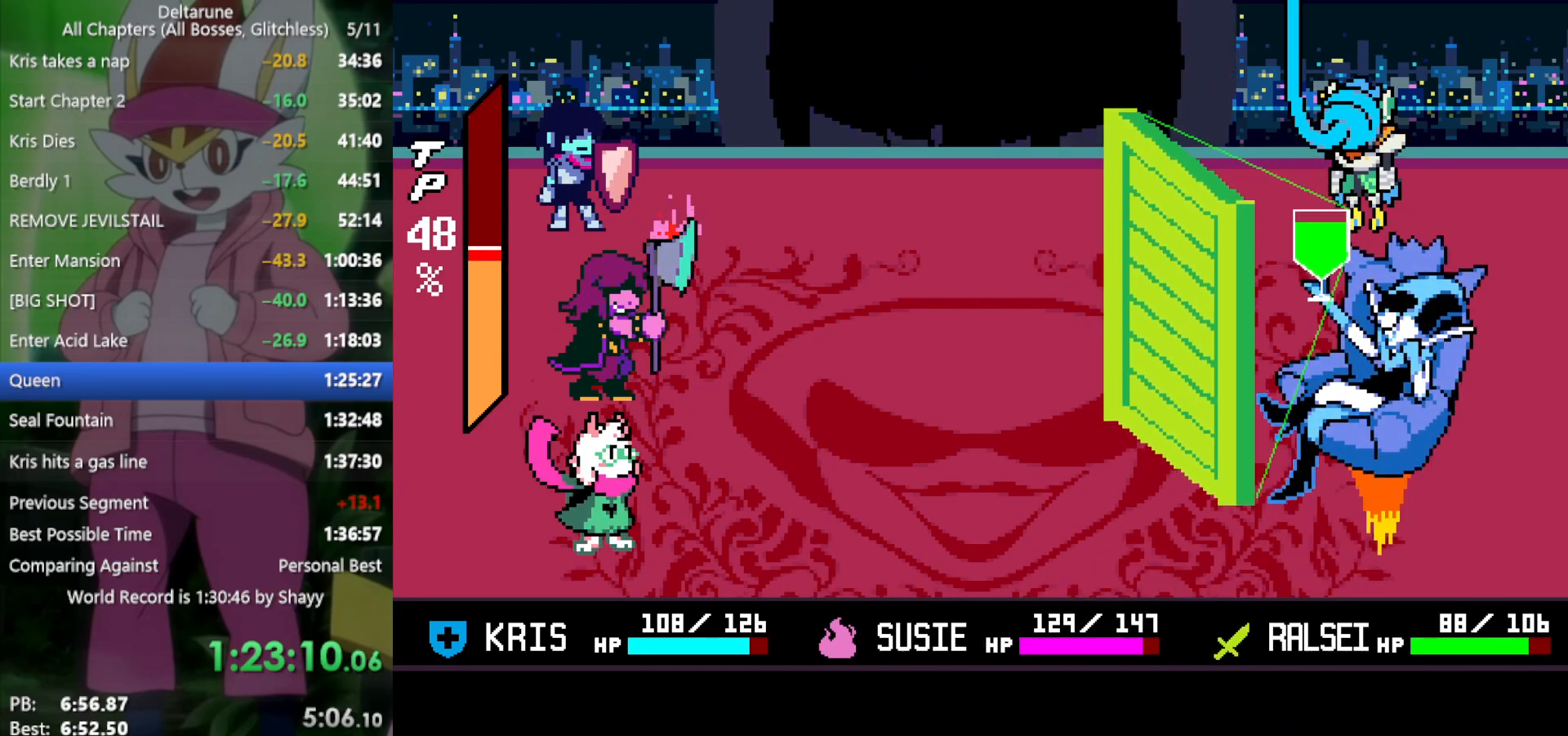
{"keys": ["x"], "events": [[33, "z", "down"], [67, "z", "up"], [117, "return", "down"], [117, "z", "down"], [217, "return", "up"], [217, "z", "up"], [250, "z", "down"], [300, "return", "down"], [350, "return", "up"], [350, "z", "up"], [383, "z", "down"], [433, "return", "down"], [483, "return", "up"], [483, "z", "up"]]}
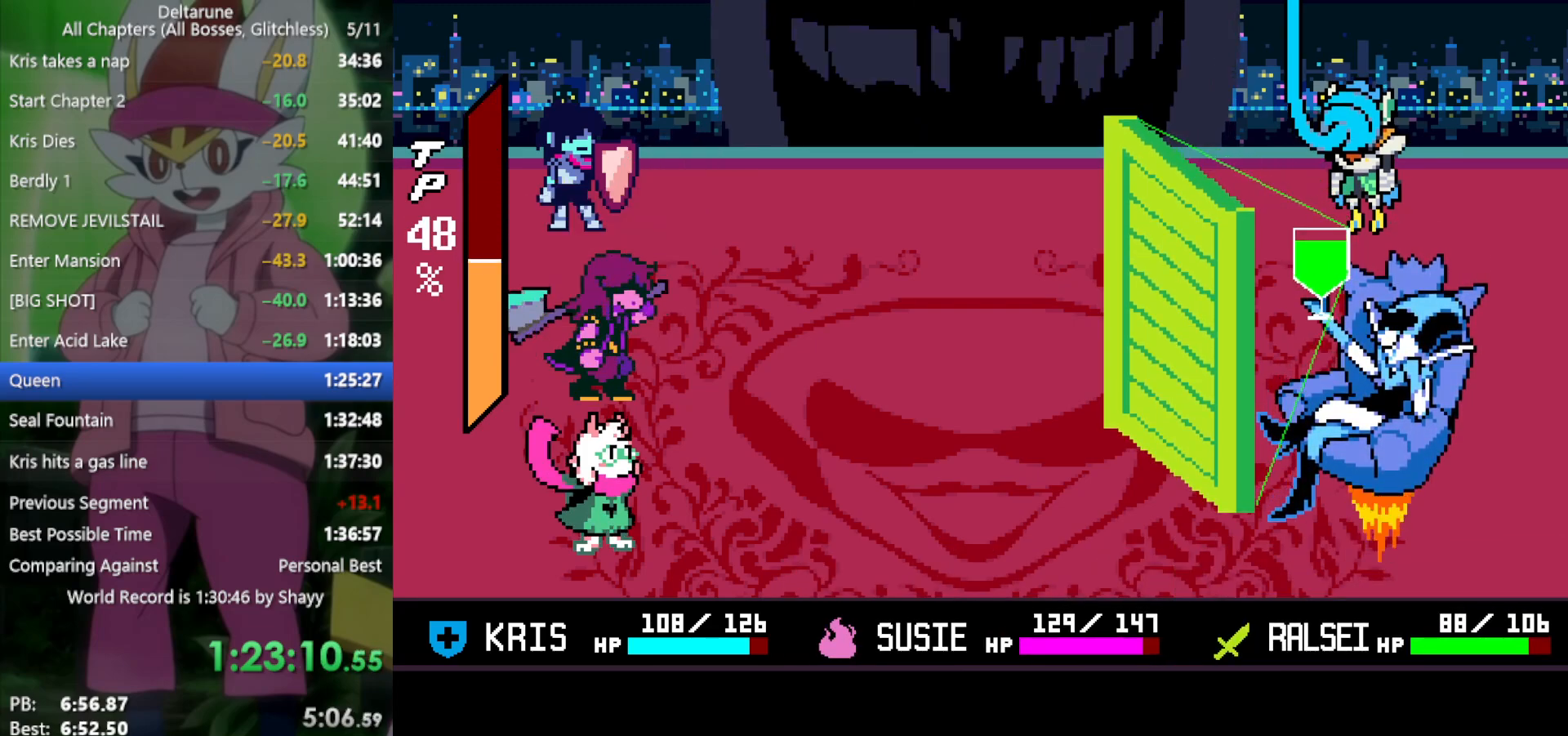
{"keys": ["return", "x"], "events": [[83, "return", "down"], [83, "z", "down"], [117, "return", "up"], [117, "z", "up"], [217, "return", "down"], [217, "z", "down"], [267, "return", "up"], [300, "z", "up"], [350, "return", "down"], [350, "z", "down"], [400, "return", "up"], [433, "z", "up"], [483, "return", "down"]]}
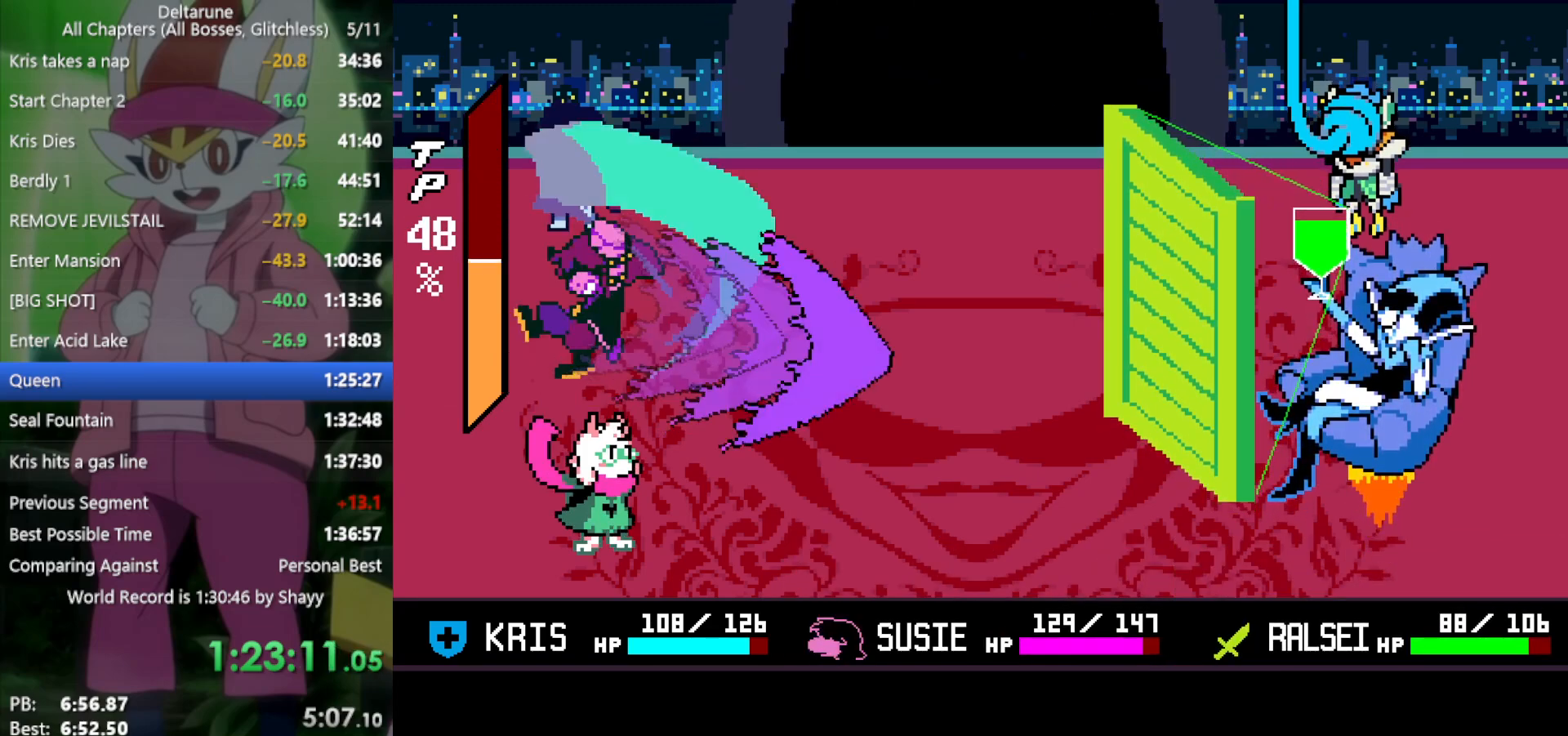
{"keys": ["x", "z"], "events": [[33, "return", "up"], [33, "z", "down"], [83, "z", "up"], [133, "return", "down"], [167, "return", "up"], [167, "z", "down"], [267, "return", "down"], [267, "z", "up"], [317, "return", "up"], [350, "z", "down"], [400, "return", "down"], [400, "z", "up"], [450, "return", "up"], [500, "z", "down"]]}
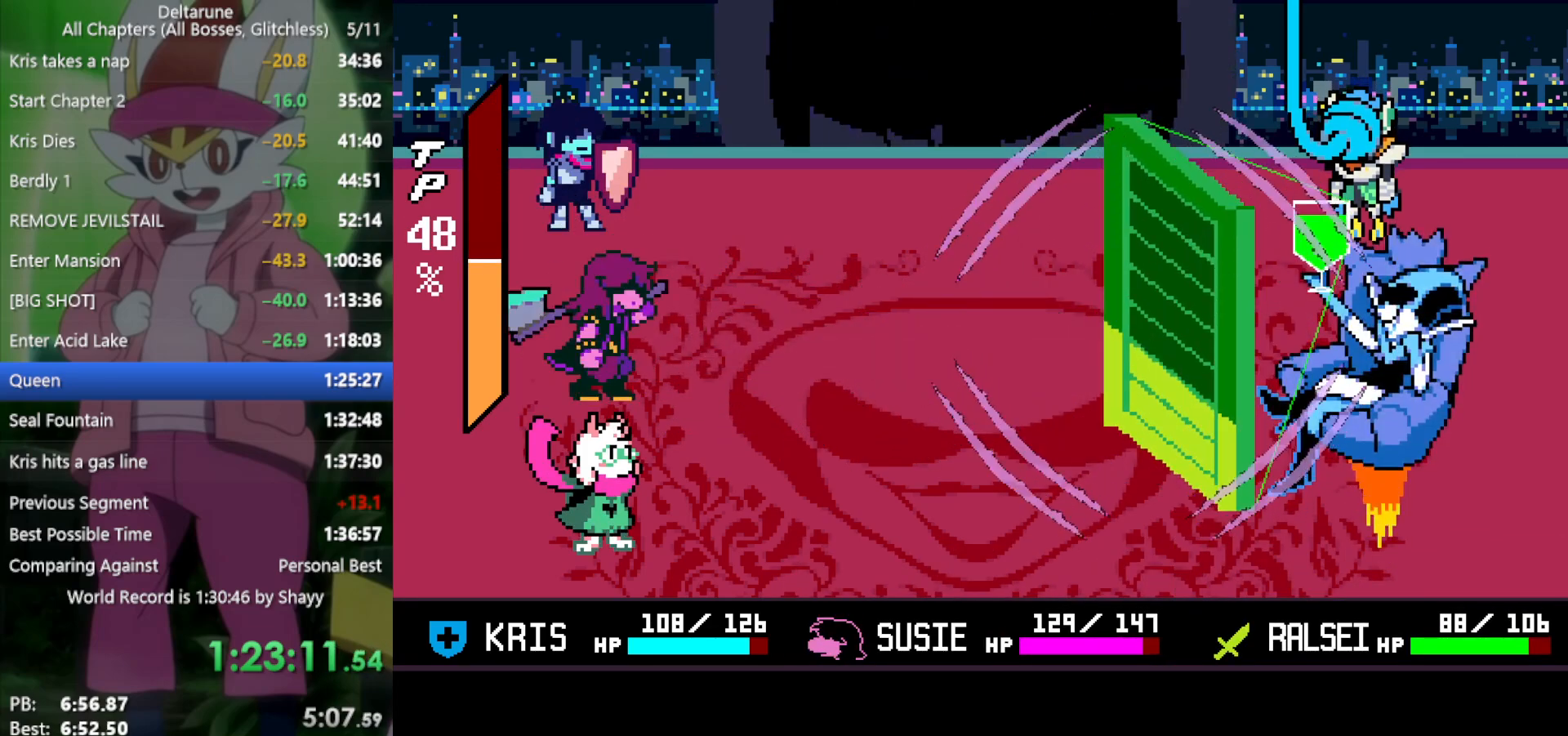
{"keys": ["x"], "events": [[33, "return", "down"], [83, "return", "up"], [83, "z", "up"], [183, "return", "down"], [183, "z", "down"], [217, "return", "up"], [267, "z", "up"], [350, "z", "down"], [400, "z", "up"]]}
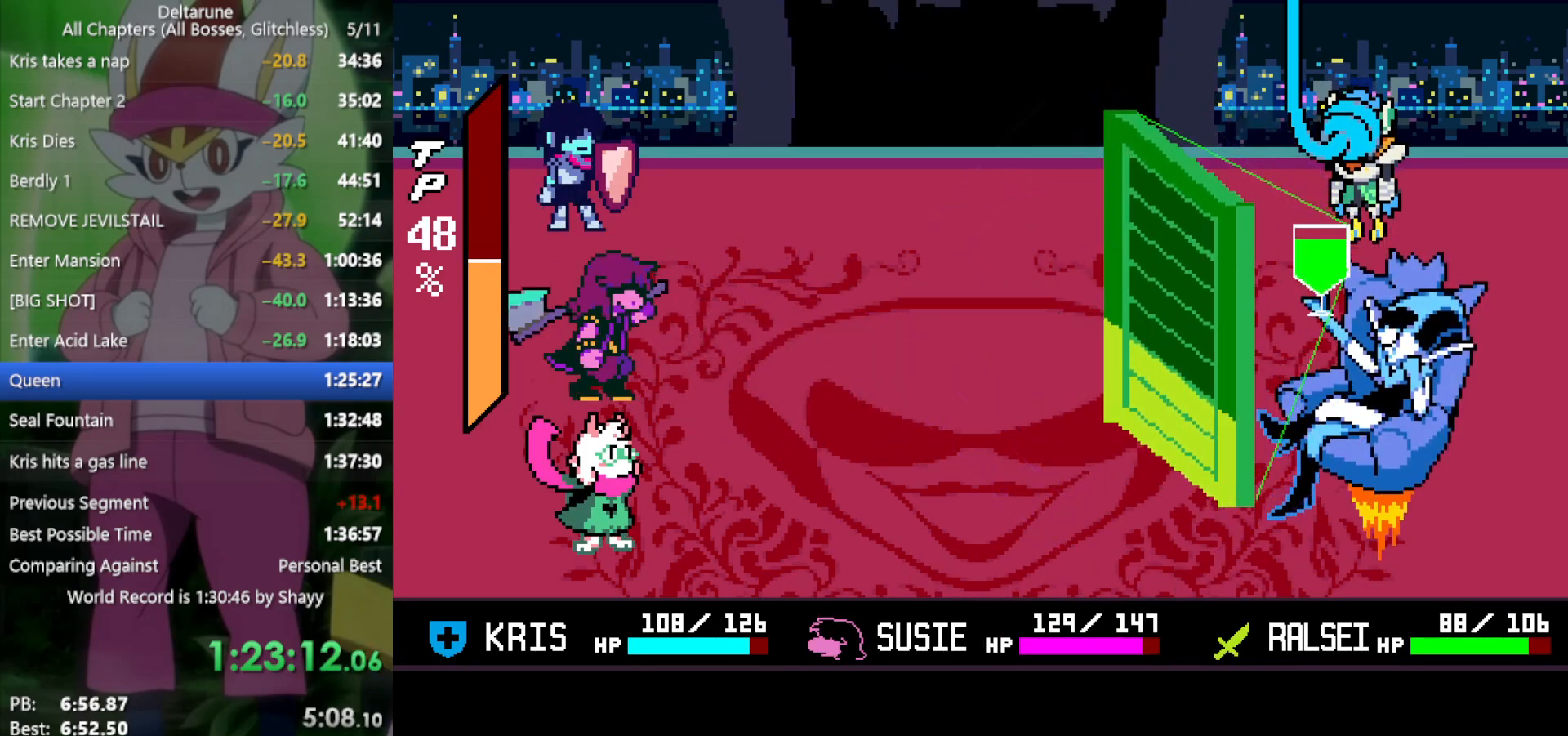
{"keys": ["x"], "events": []}
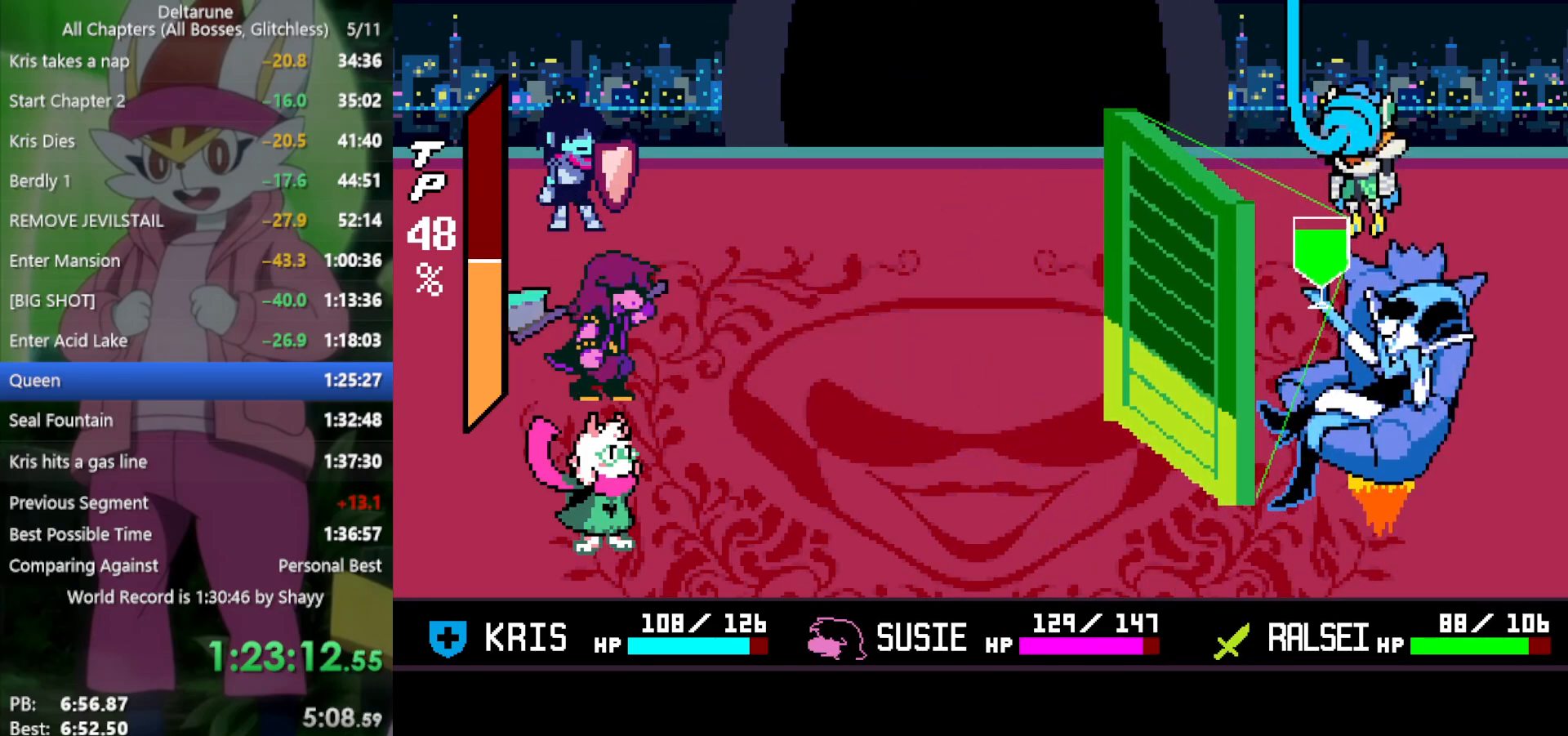
{"keys": ["x"], "events": []}
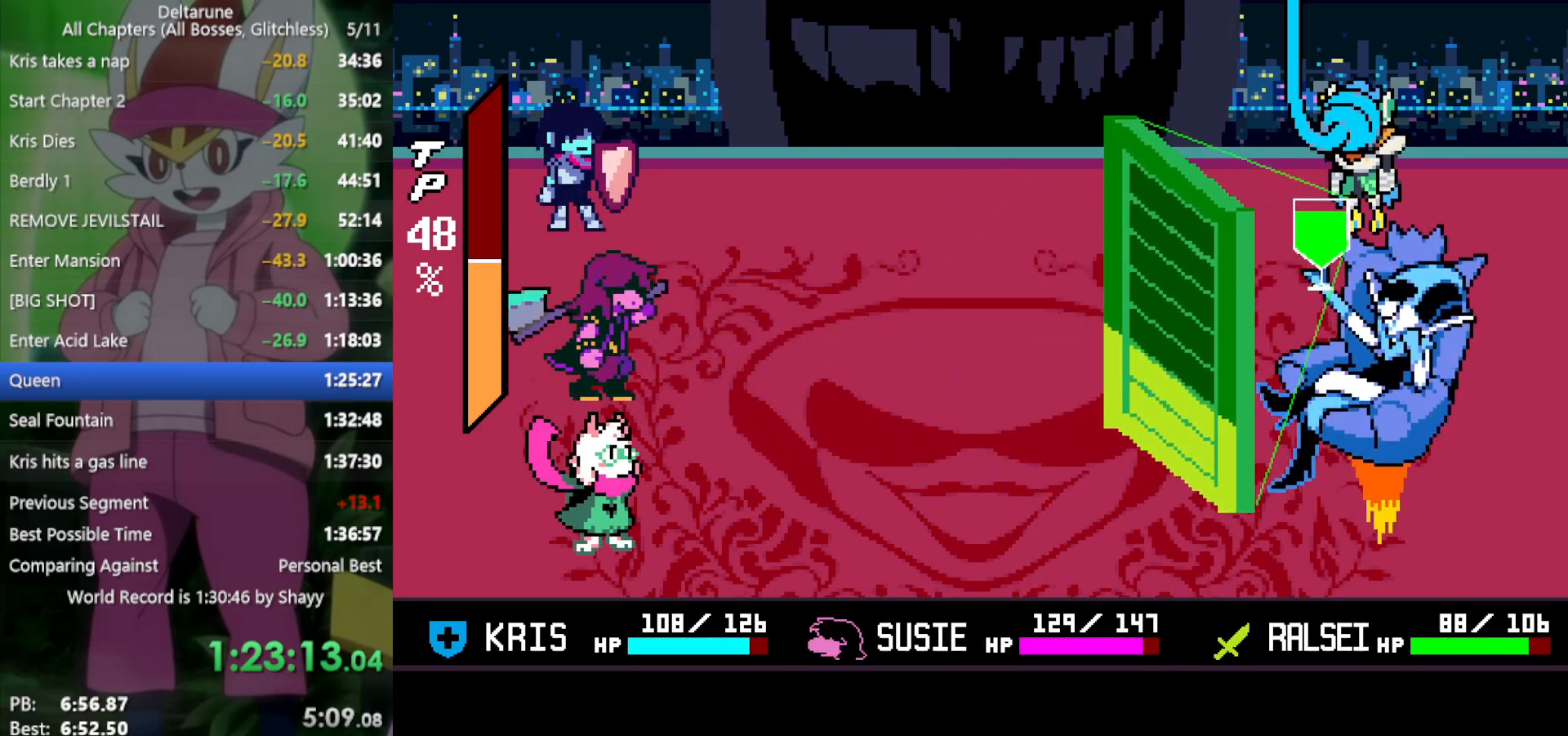
{"keys": ["x"], "events": [[283, "return", "down"], [367, "z", "down"], [417, "return", "up"], [467, "z", "up"]]}
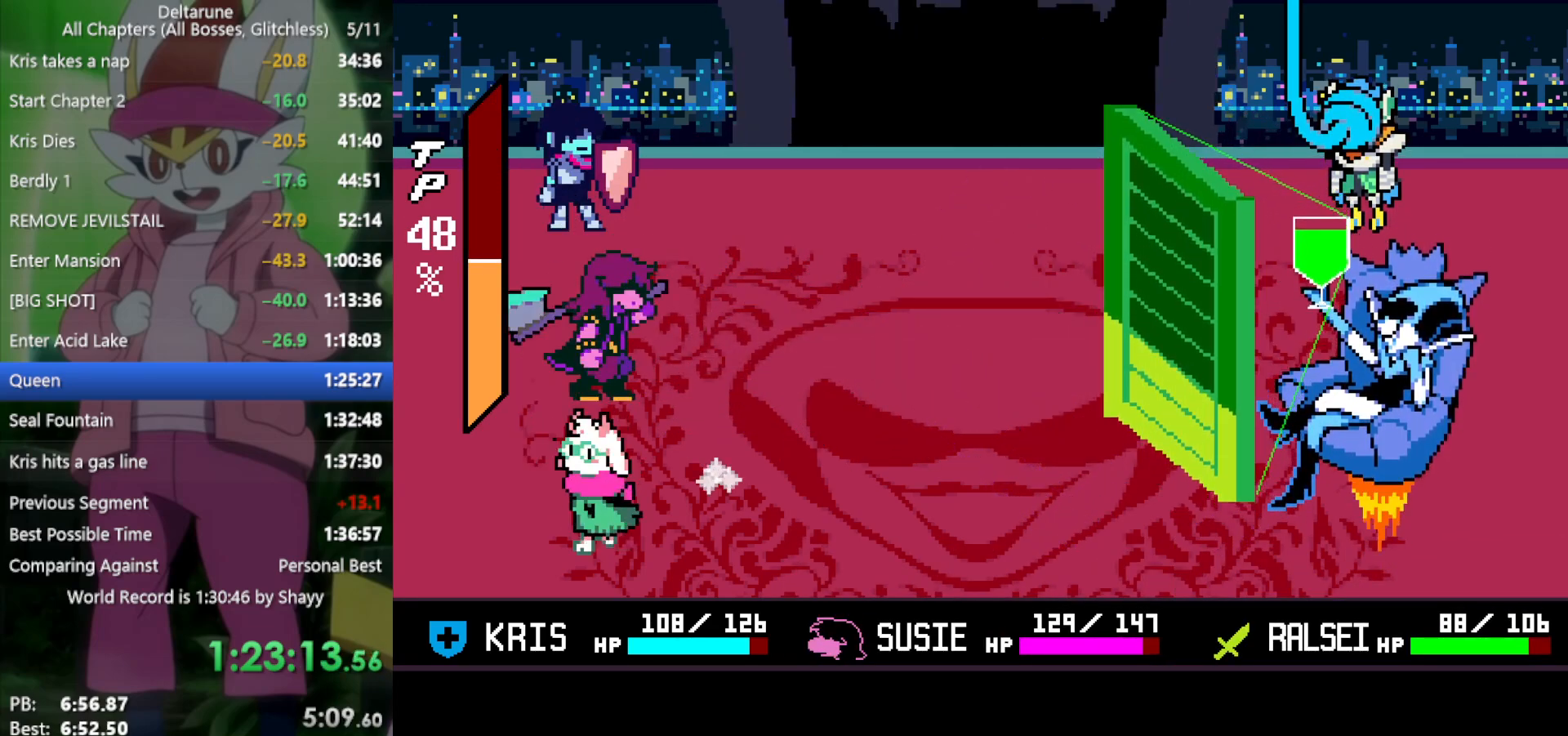
{"keys": ["x"], "events": [[50, "return", "down"], [50, "z", "down"], [100, "return", "up"], [150, "z", "up"], [250, "return", "down"], [250, "z", "down"], [283, "return", "up"], [283, "z", "up"], [383, "z", "down"], [433, "return", "down"], [467, "return", "up"], [467, "z", "up"]]}
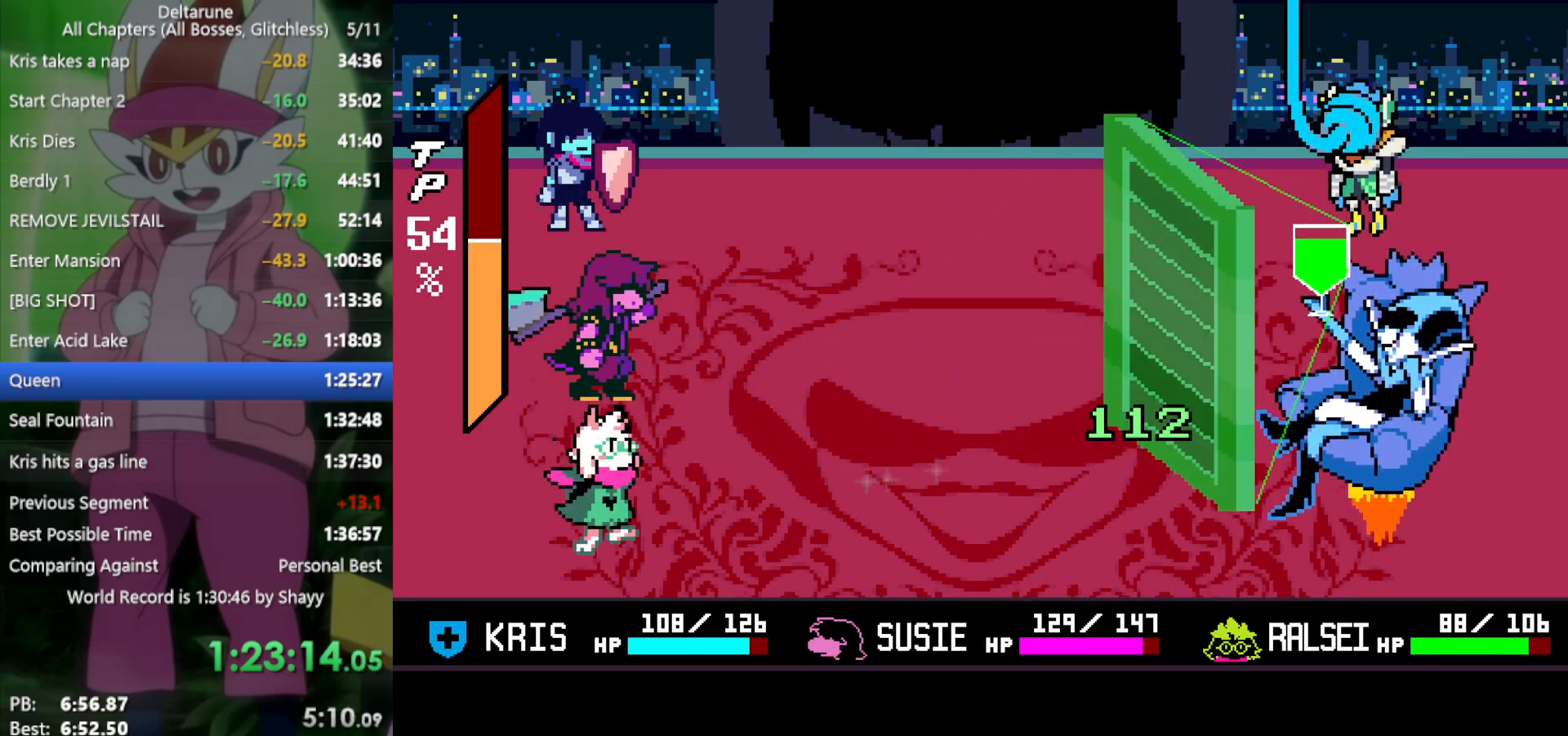
{"keys": ["x"], "events": [[17, "z", "down"], [117, "z", "up"], [200, "z", "down"], [300, "z", "up"], [383, "z", "down"], [483, "z", "up"]]}
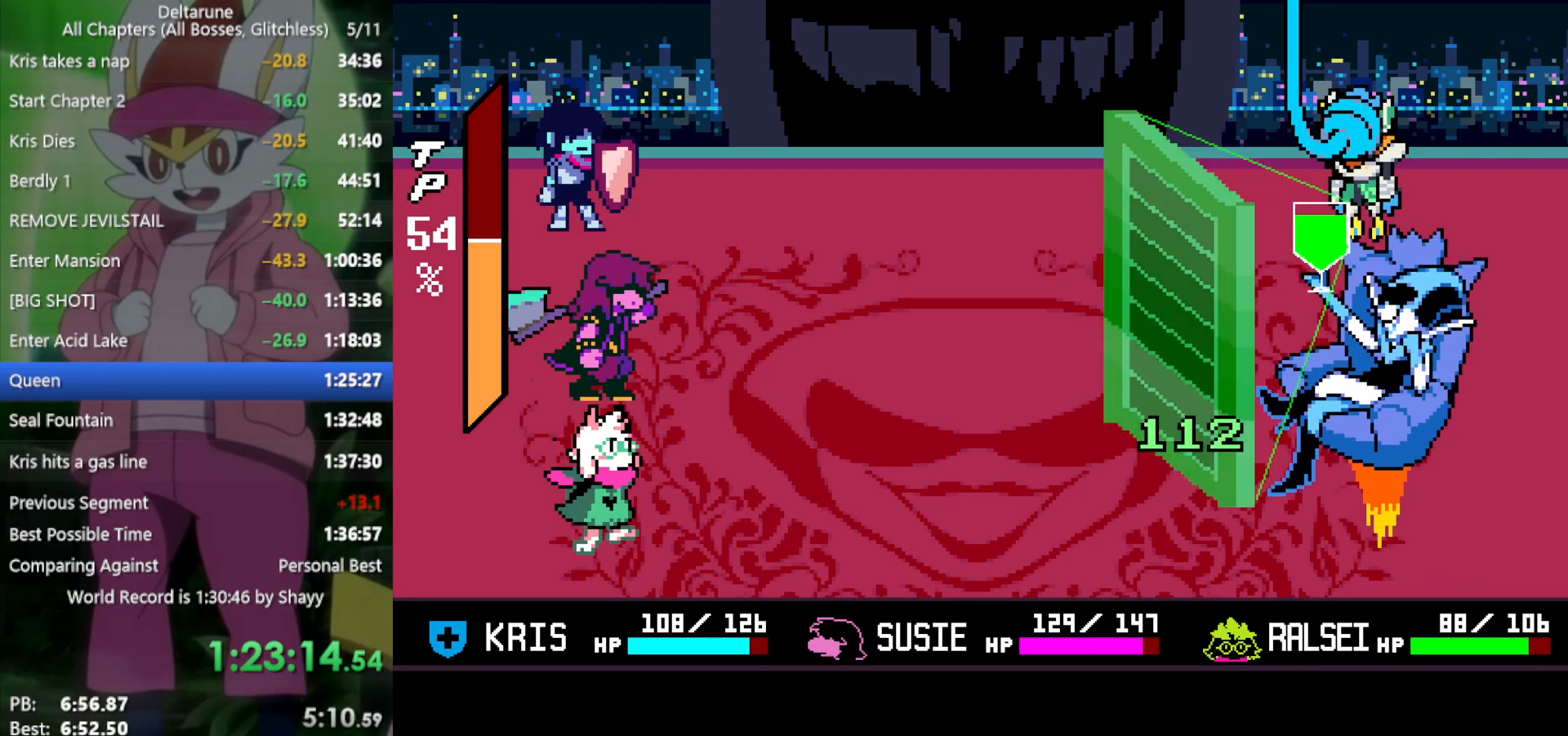
{"keys": ["x", "z"], "events": [[67, "z", "down"], [167, "z", "up"], [250, "z", "down"], [350, "z", "up"], [483, "z", "down"]]}